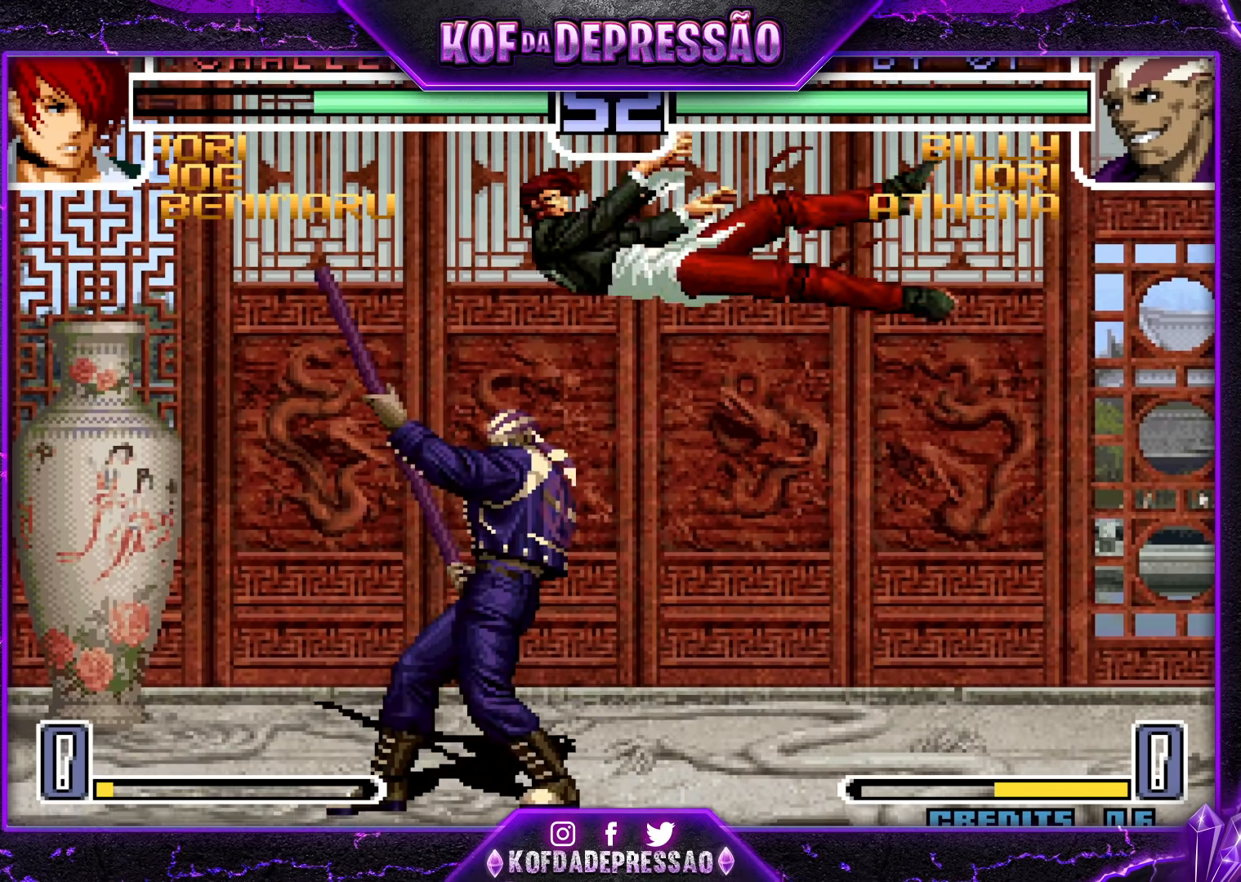
Gameplay with a controller (arcade stick); each line is a JSON object with the inputs held at the frame after it. "events" lists button and stick changes between this image and that frame as [ms after this image, input, new state], when the widget could be followed in between. Not read: L3 R3.
{"buttons": [], "left_stick": "center", "events": [[117, "left_stick", "center"], [267, "left_stick", "down"], [433, "left_stick", "up"], [500, "left_stick", "center"]]}
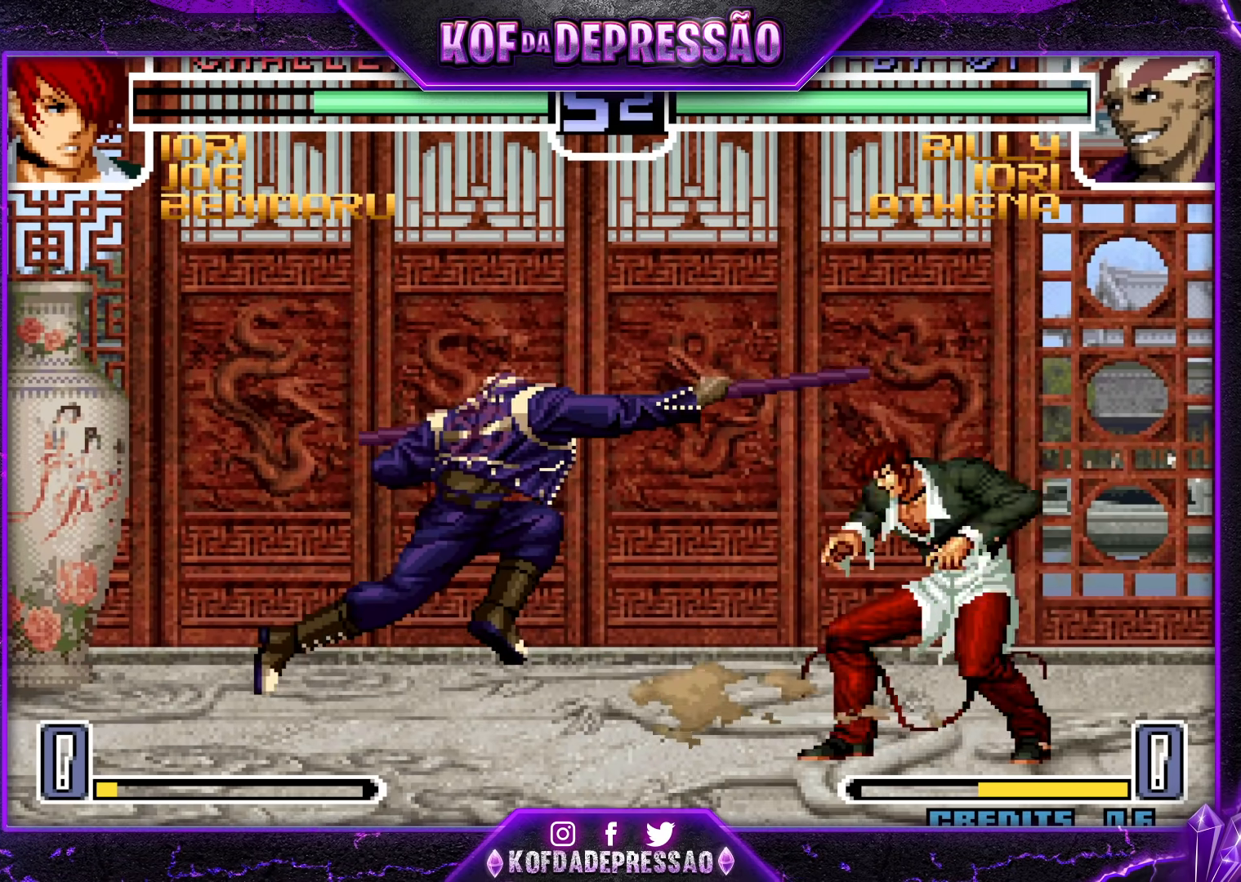
{"buttons": [], "left_stick": "down-right", "events": [[133, "R1", "down"], [283, "R1", "up"], [417, "left_stick", "down-right"]]}
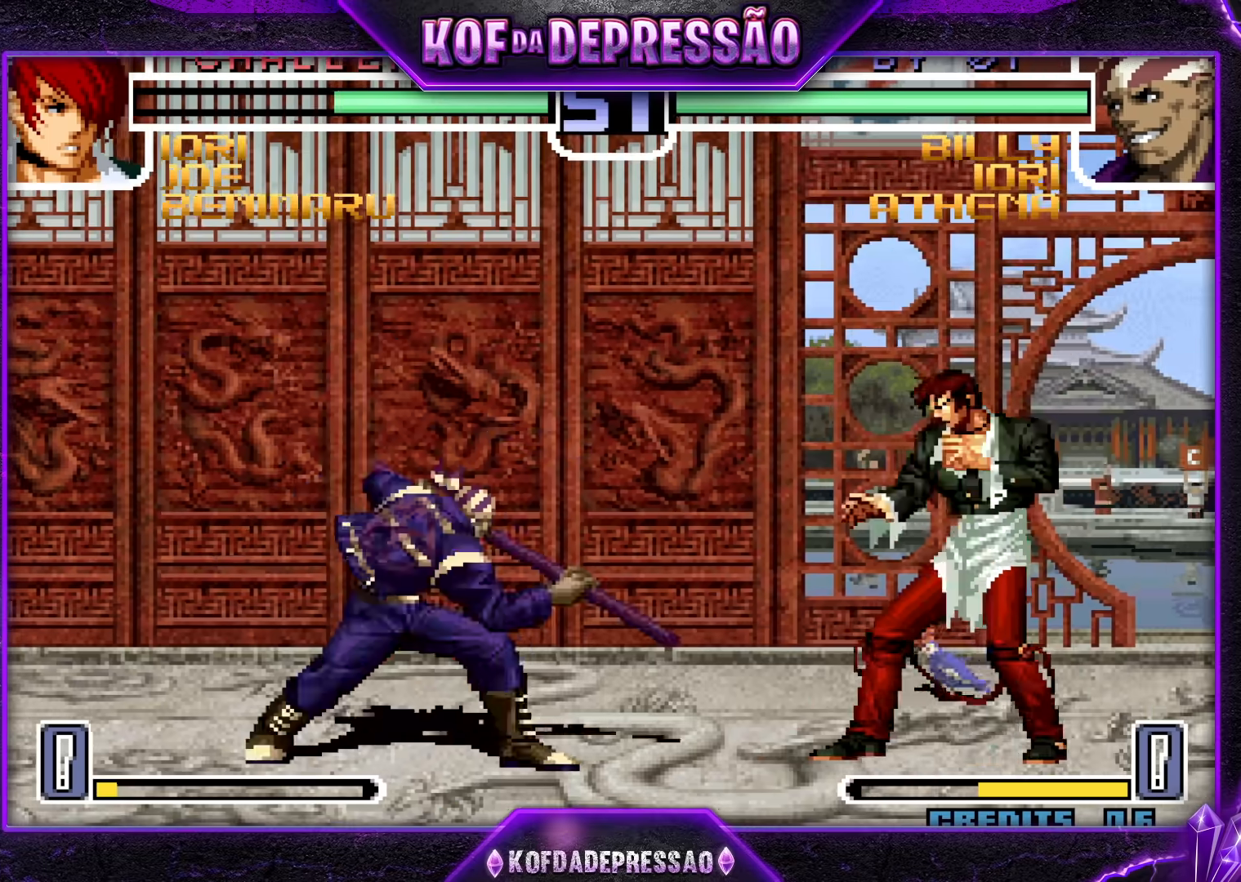
{"buttons": [], "left_stick": "down-right", "events": [[250, "left_stick", "down-left"], [283, "SQUARE", "down"], [333, "left_stick", "center"], [383, "SQUARE", "up"], [383, "left_stick", "down-right"]]}
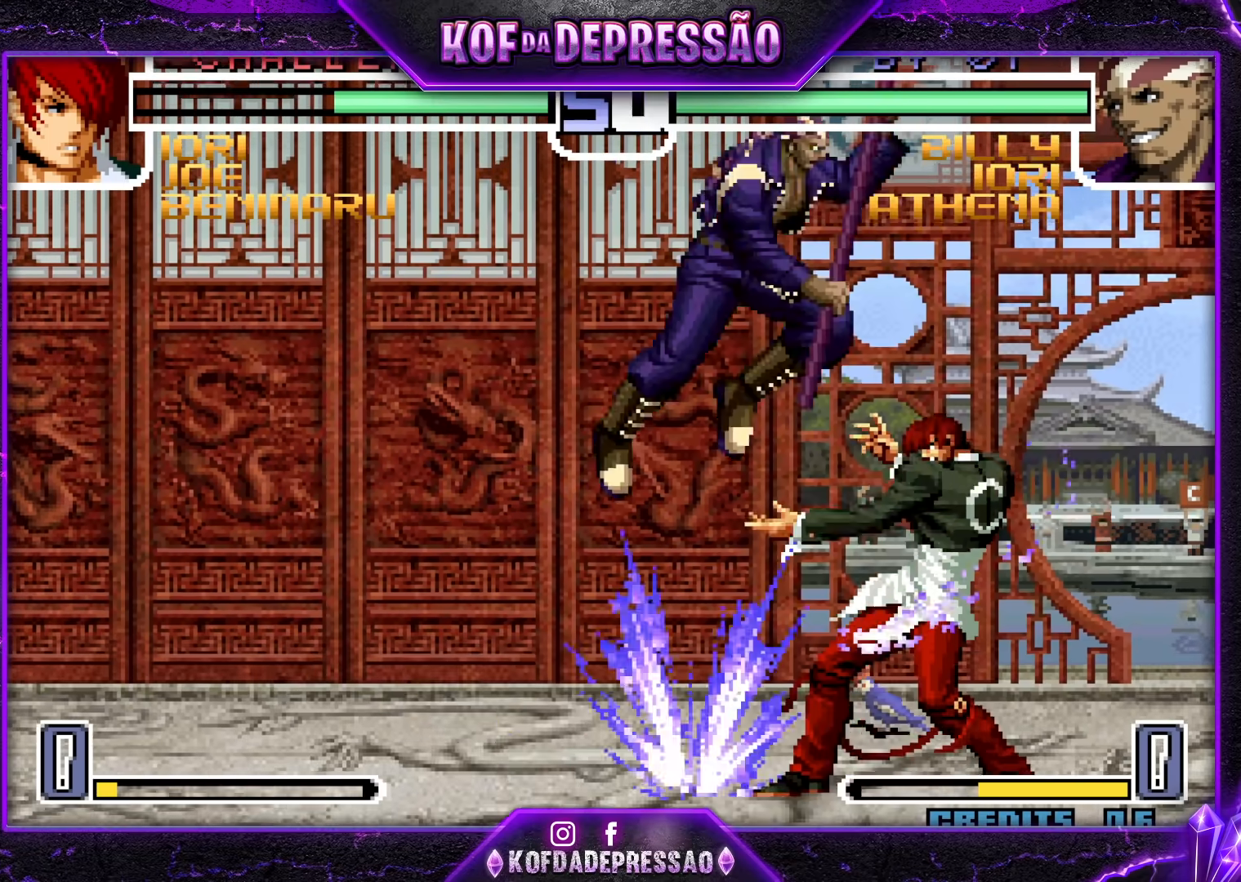
{"buttons": [], "left_stick": "down-right", "events": [[117, "left_stick", "right"], [283, "left_stick", "down-right"]]}
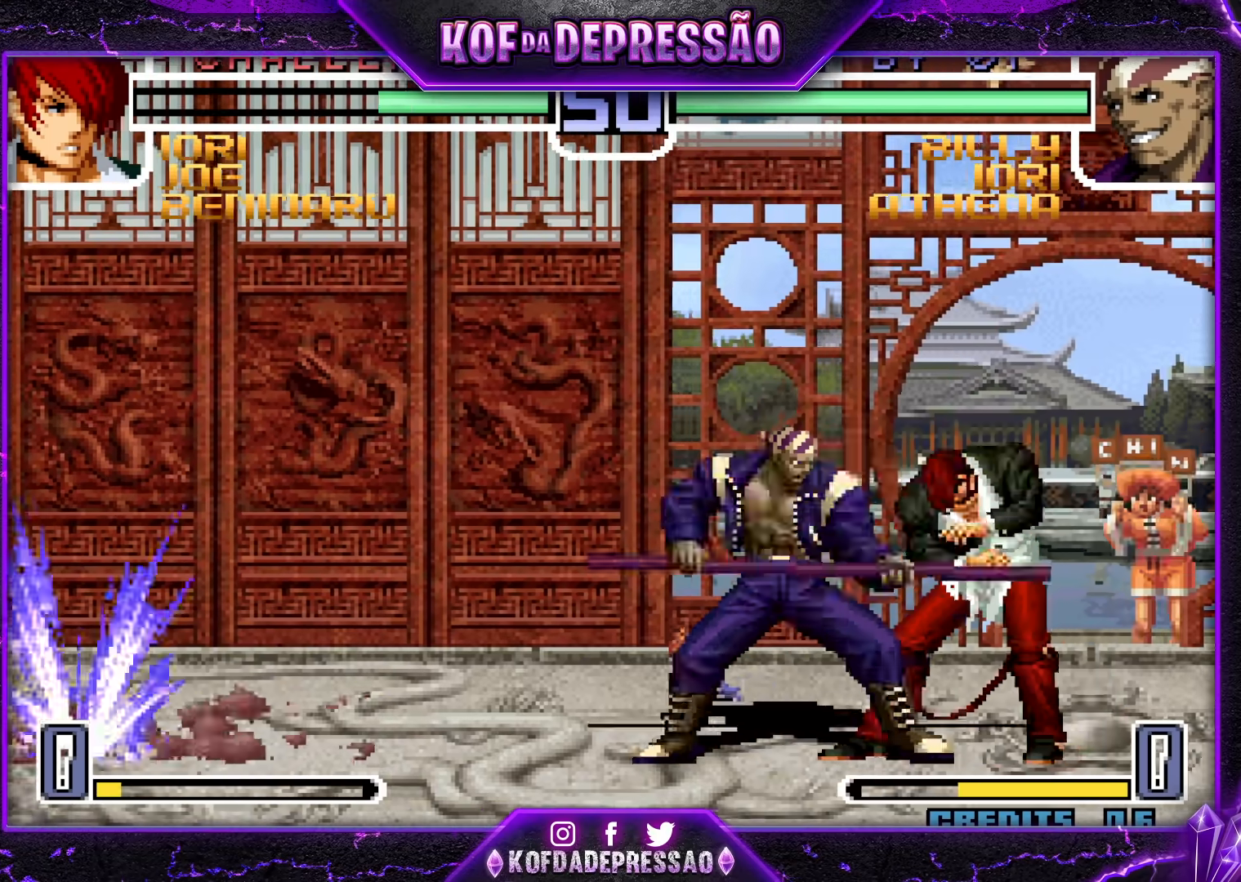
{"buttons": [], "left_stick": "down-right", "events": []}
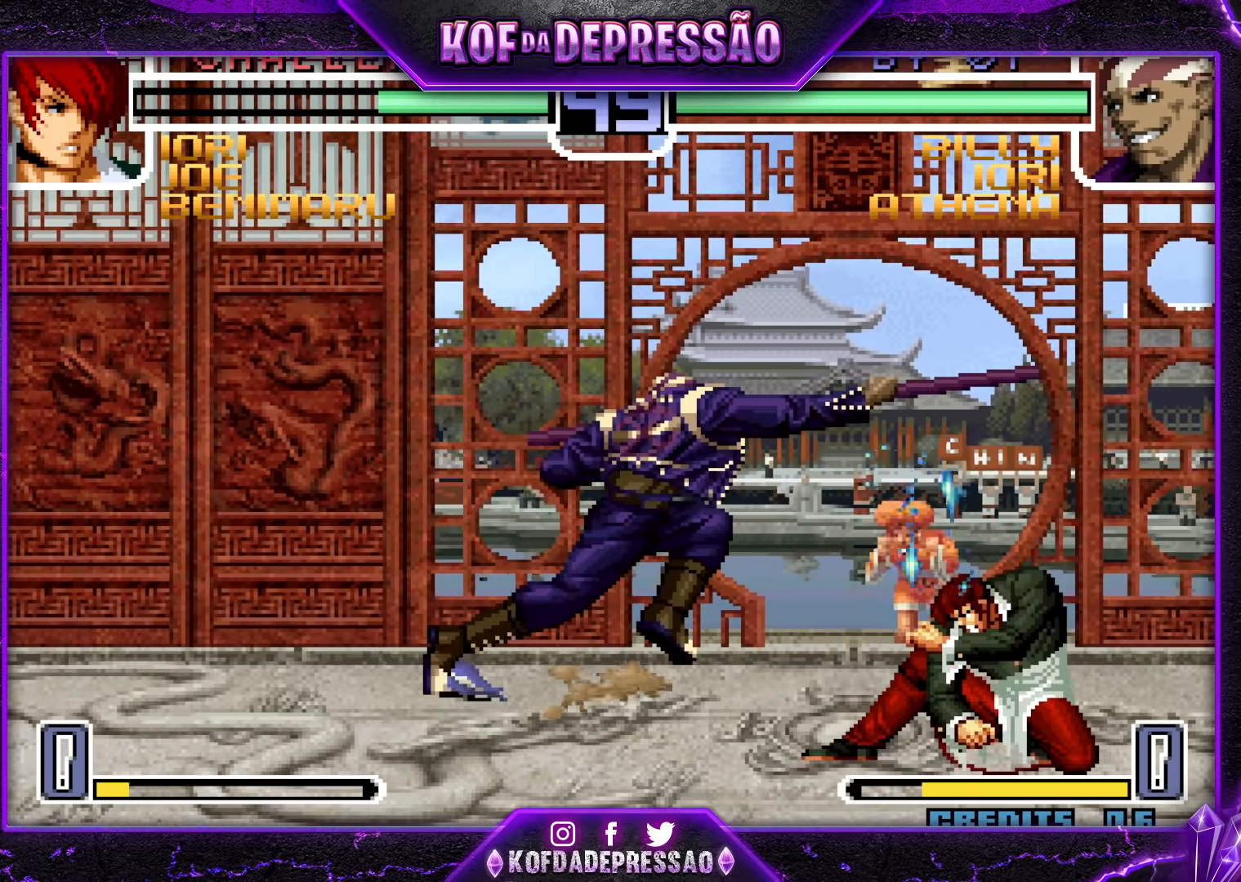
{"buttons": [], "left_stick": "down-right", "events": []}
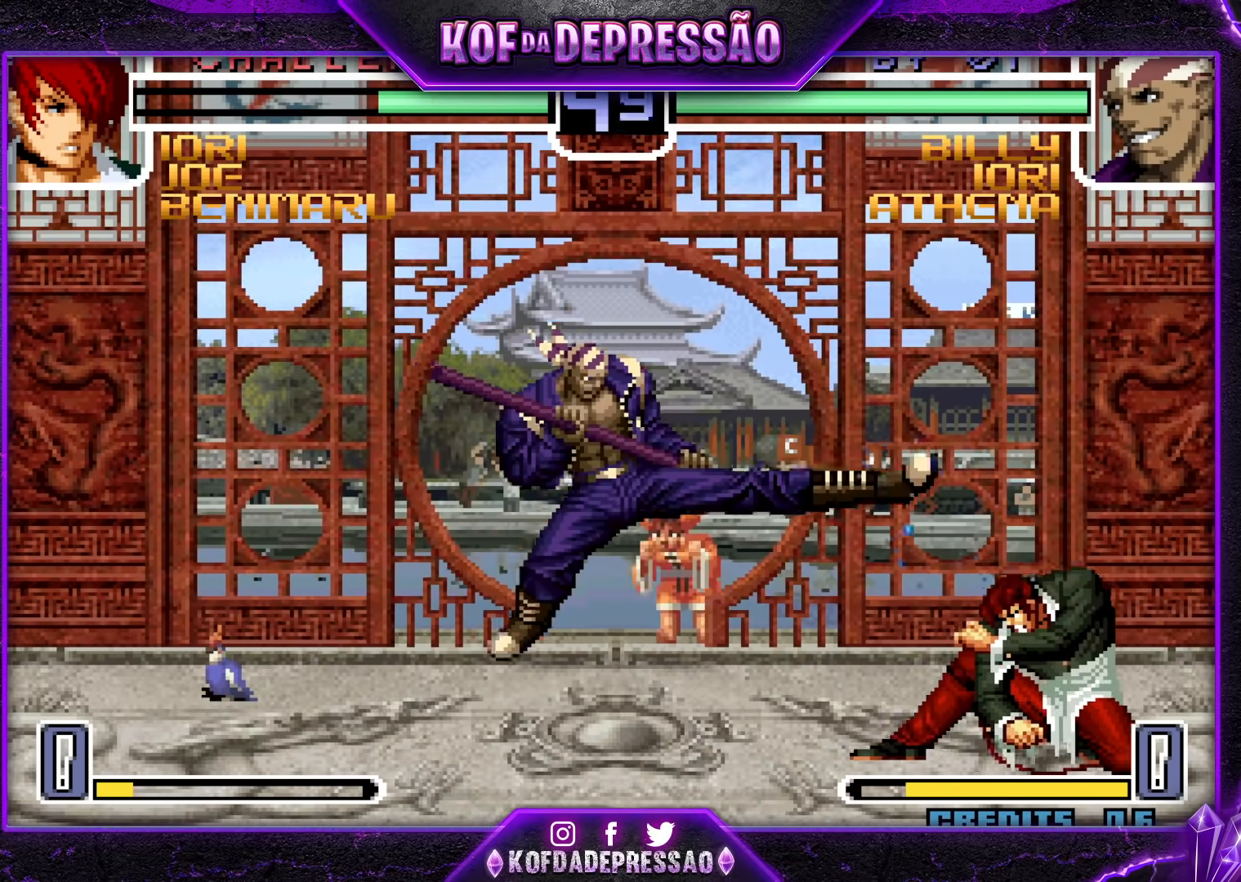
{"buttons": ["R1"], "left_stick": "center", "events": [[300, "left_stick", "center"], [350, "left_stick", "down"], [450, "left_stick", "right"], [467, "R1", "down"], [500, "left_stick", "center"]]}
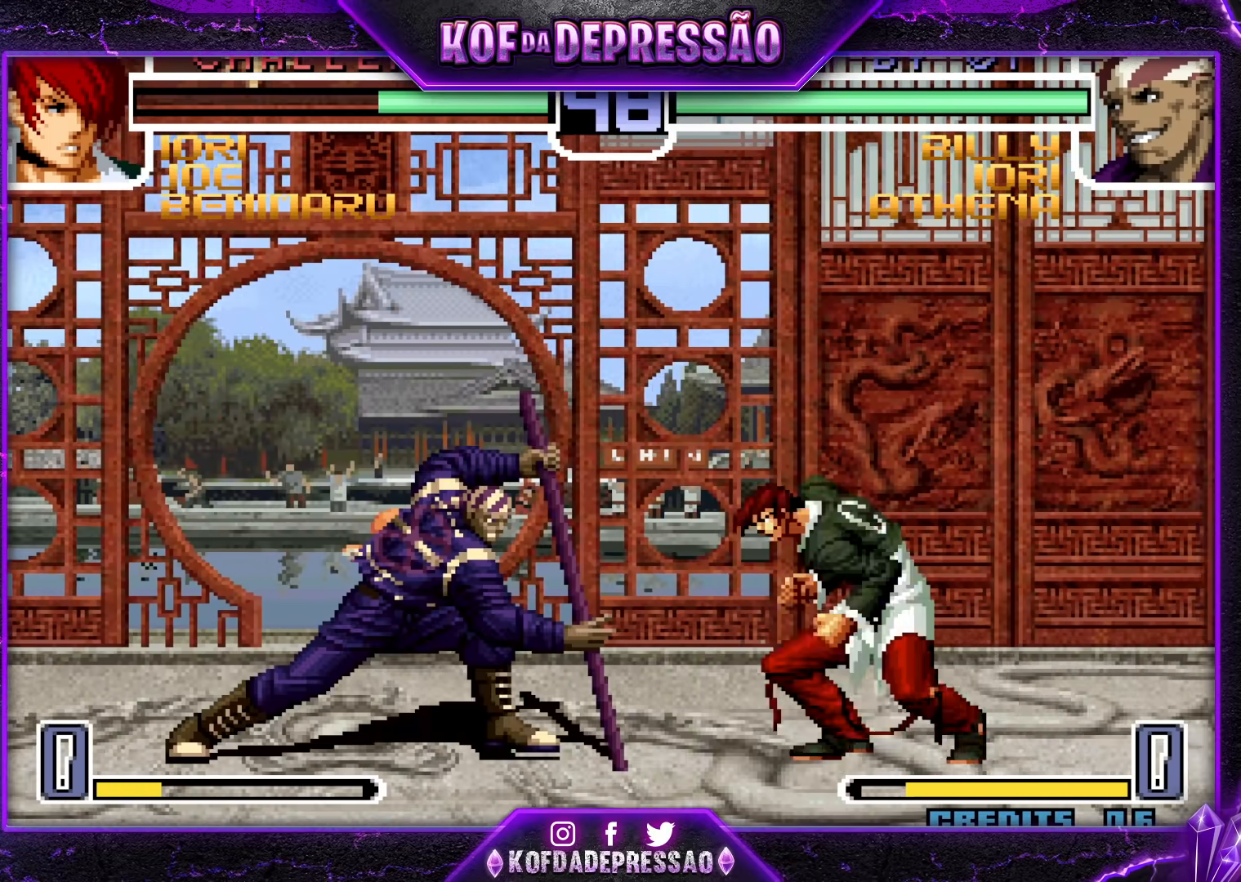
{"buttons": [], "left_stick": "down", "events": [[17, "R1", "up"], [33, "left_stick", "down"], [150, "R1", "down"], [150, "left_stick", "right"], [250, "left_stick", "center"], [400, "R1", "up"], [417, "left_stick", "left"], [467, "left_stick", "down"]]}
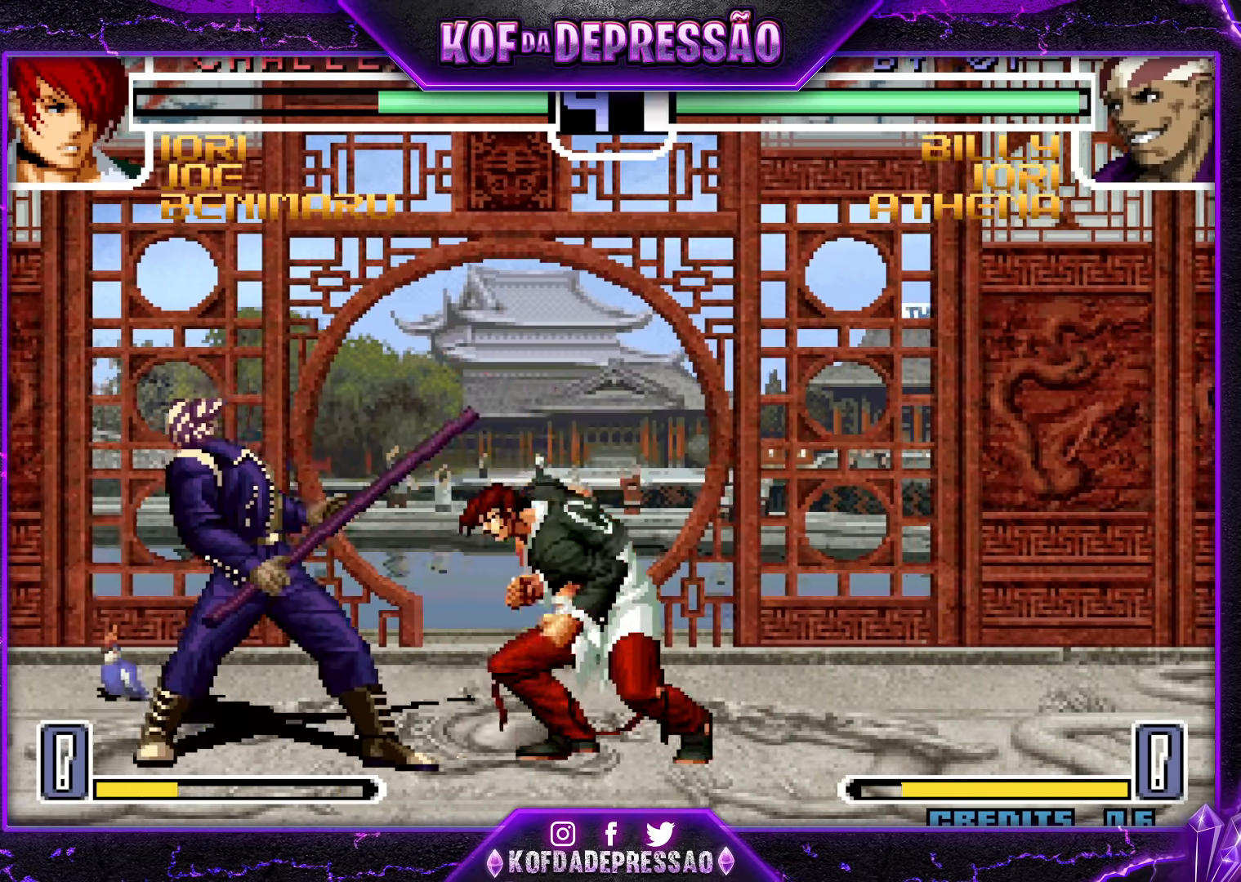
{"buttons": ["R1"], "left_stick": "center", "events": [[67, "left_stick", "right"], [100, "R1", "down"], [133, "left_stick", "center"], [183, "R1", "up"], [300, "R1", "down"], [333, "TRIANGLE", "down"], [383, "R1", "up"], [383, "TRIANGLE", "up"], [467, "R1", "down"]]}
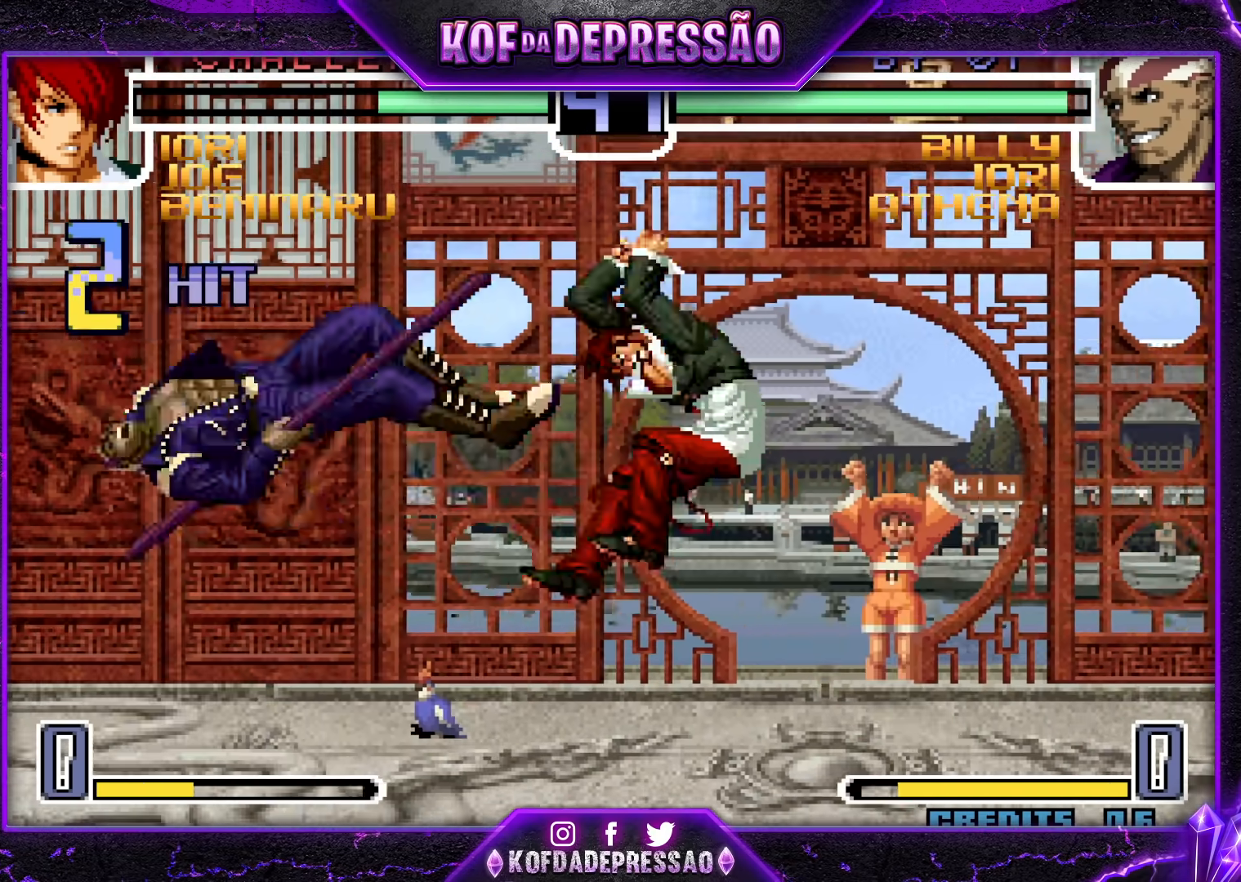
{"buttons": [], "left_stick": "center", "events": [[67, "R1", "up"]]}
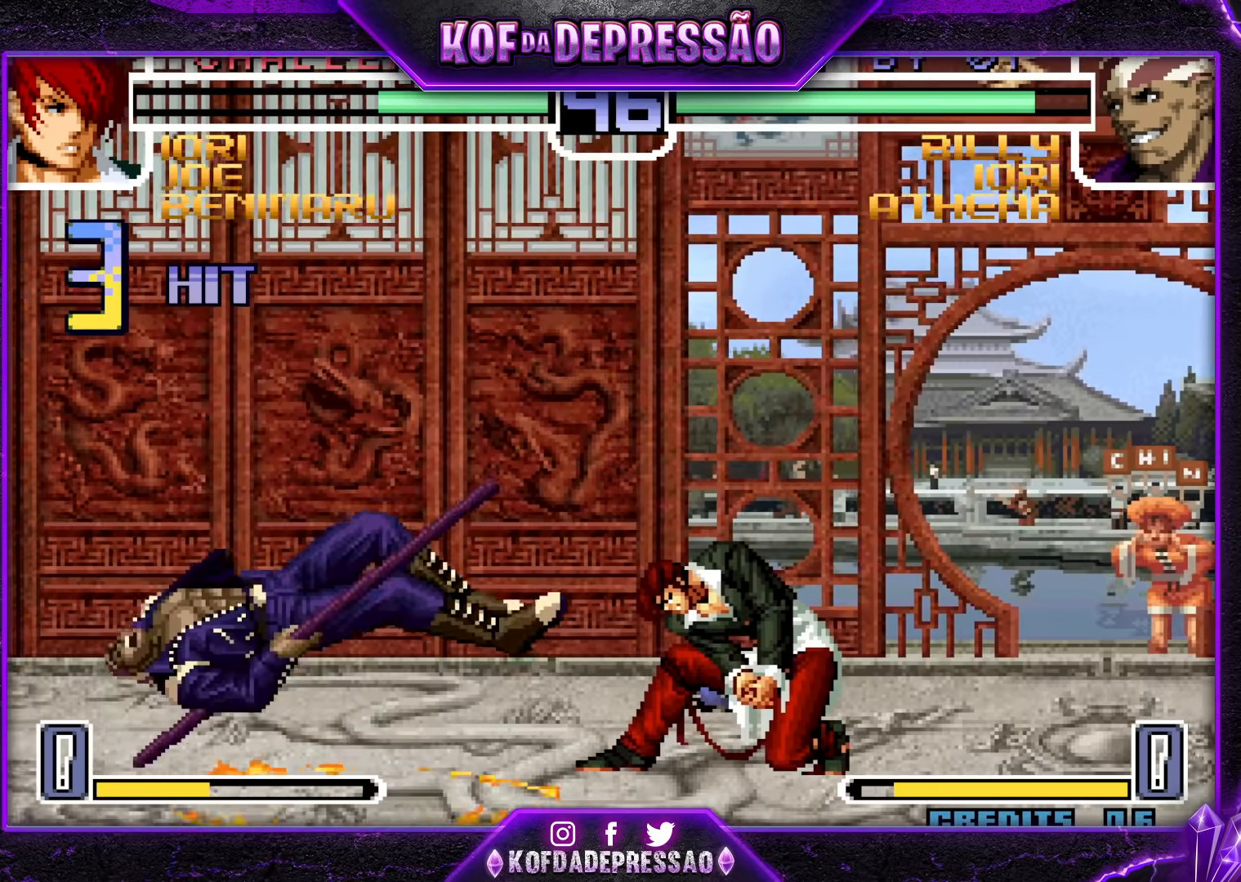
{"buttons": ["R1"], "left_stick": "center", "events": [[100, "left_stick", "left"], [167, "left_stick", "center"], [250, "left_stick", "left"], [383, "left_stick", "center"], [433, "CROSS", "down"], [433, "R1", "down"], [500, "CROSS", "up"]]}
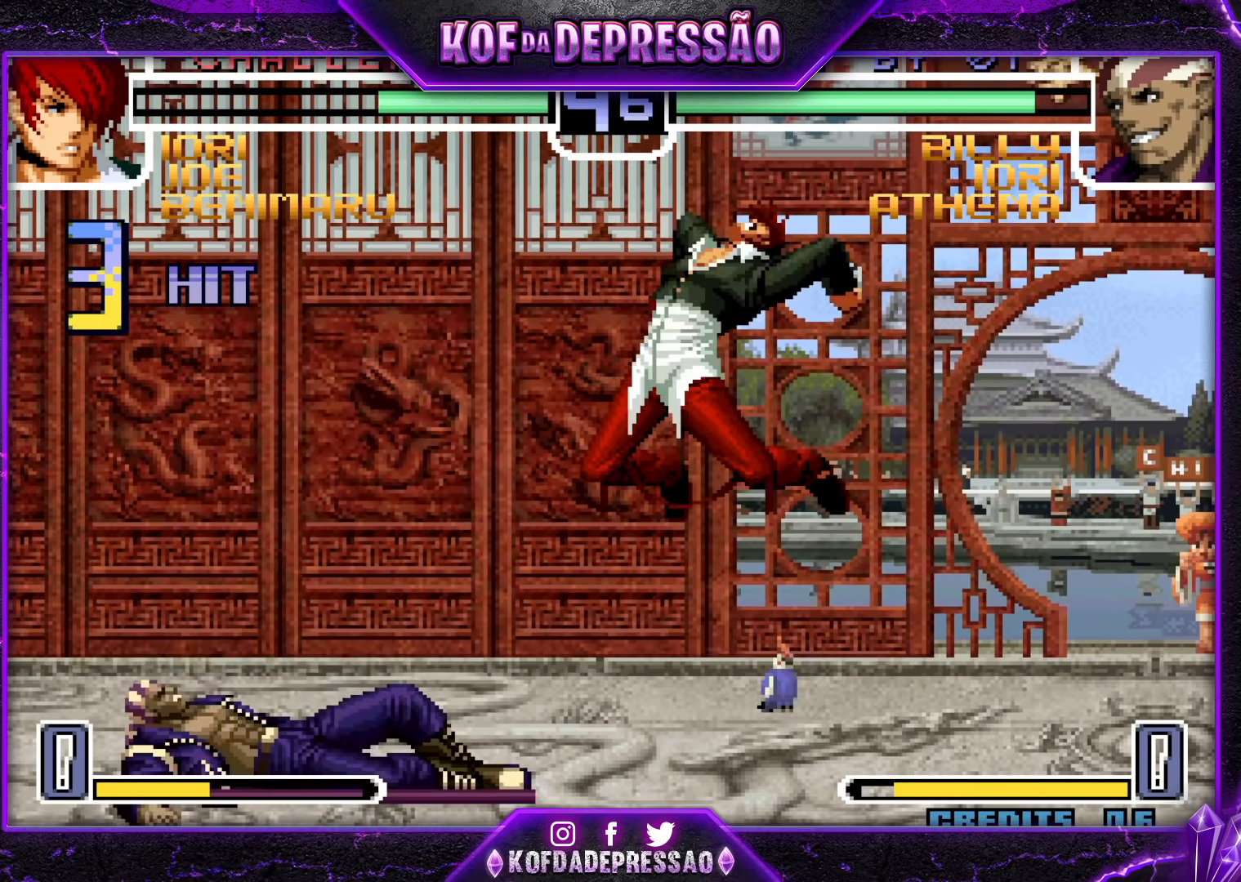
{"buttons": [], "left_stick": "down", "events": [[17, "R1", "up"], [233, "left_stick", "down"], [283, "TRIANGLE", "down"], [383, "TRIANGLE", "up"]]}
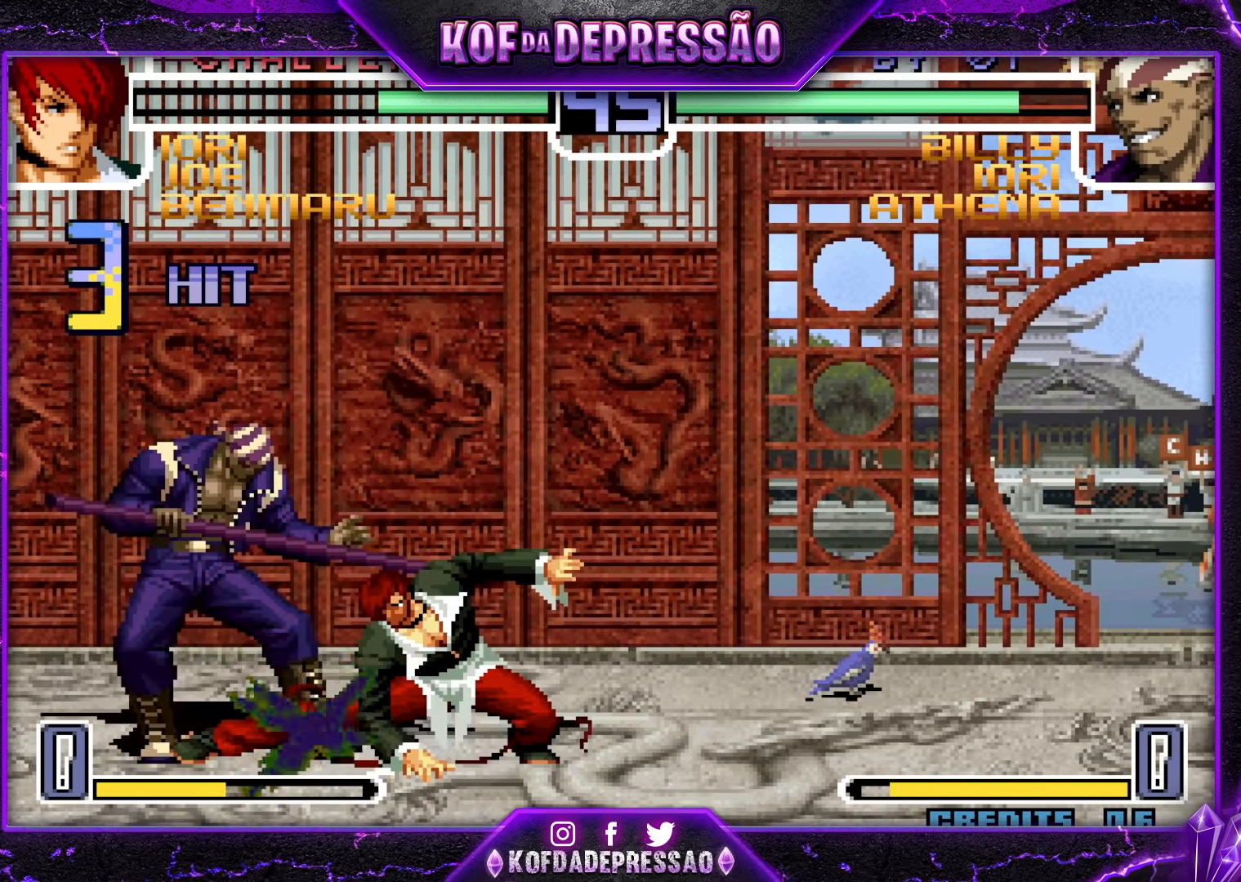
{"buttons": [], "left_stick": "down-right", "events": [[83, "SQUARE", "down"], [133, "SQUARE", "up"], [250, "left_stick", "right"], [283, "SQUARE", "down"], [333, "SQUARE", "up"], [333, "left_stick", "center"], [483, "left_stick", "down-right"]]}
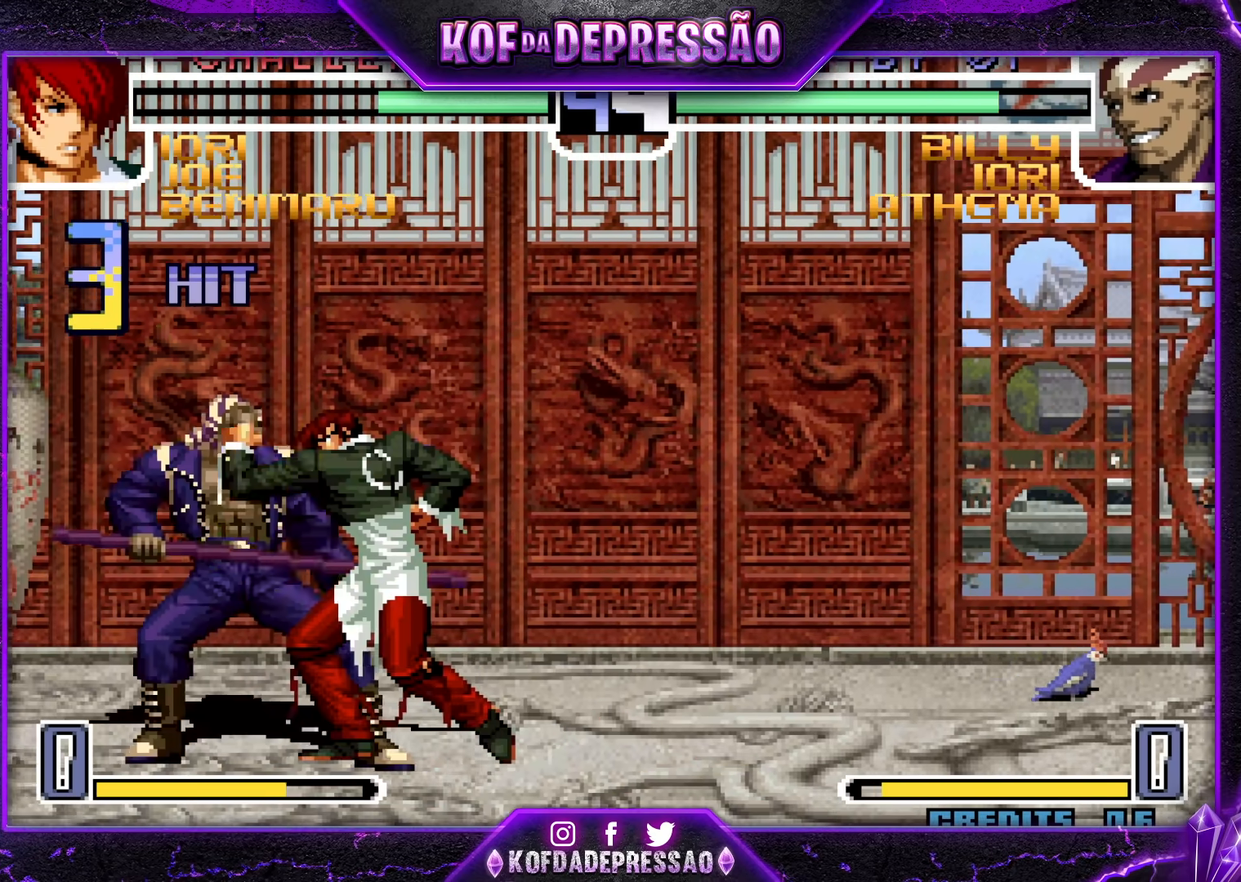
{"buttons": ["CROSS", "SQUARE"], "left_stick": "center", "events": [[33, "left_stick", "right"], [50, "SQUARE", "down"], [100, "left_stick", "center"], [117, "SQUARE", "up"], [150, "left_stick", "left"], [200, "left_stick", "down"], [300, "SQUARE", "down"], [333, "left_stick", "center"], [367, "SQUARE", "up"], [483, "SQUARE", "down"], [500, "CROSS", "down"]]}
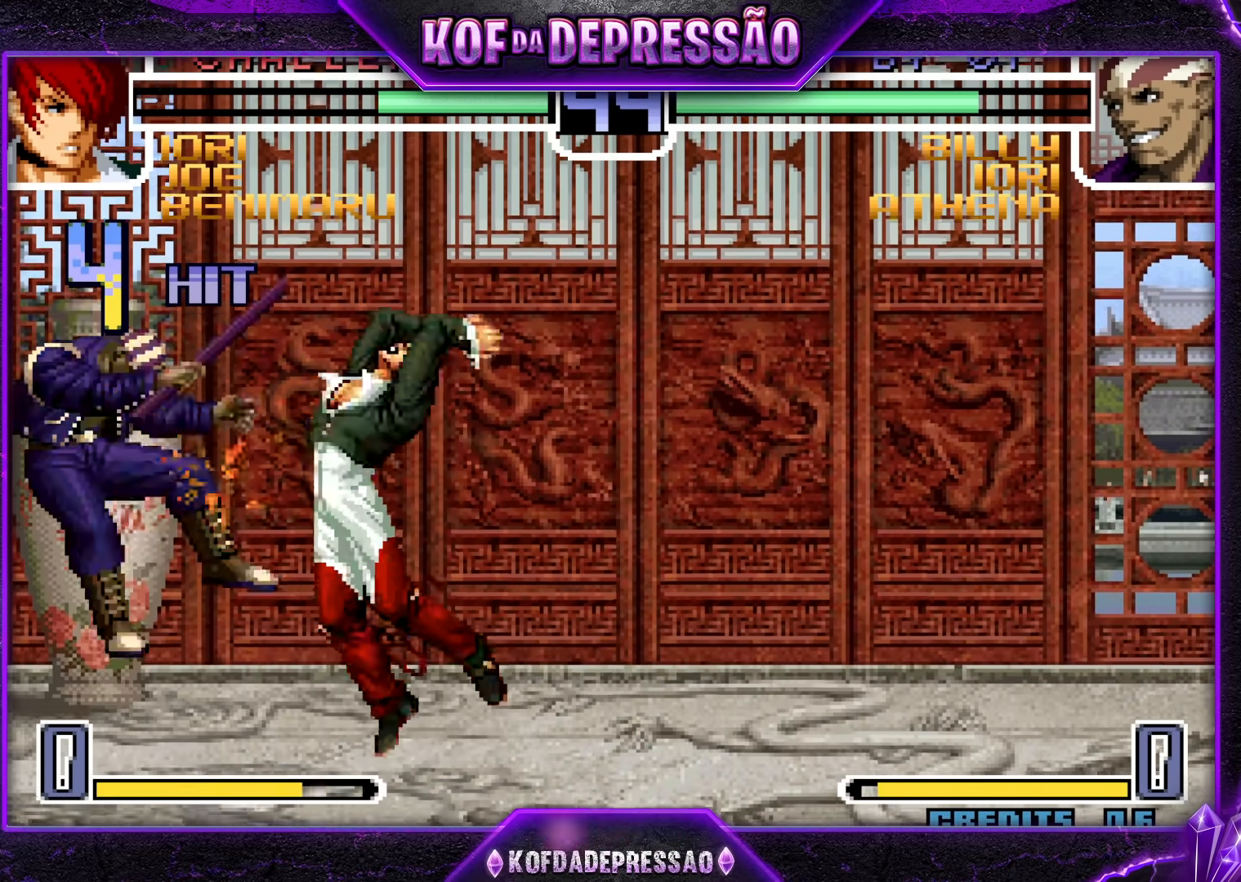
{"buttons": [], "left_stick": "center", "events": [[50, "SQUARE", "up"], [67, "CROSS", "up"], [117, "SQUARE", "down"], [133, "CROSS", "down"], [200, "CROSS", "up"], [217, "SQUARE", "up"]]}
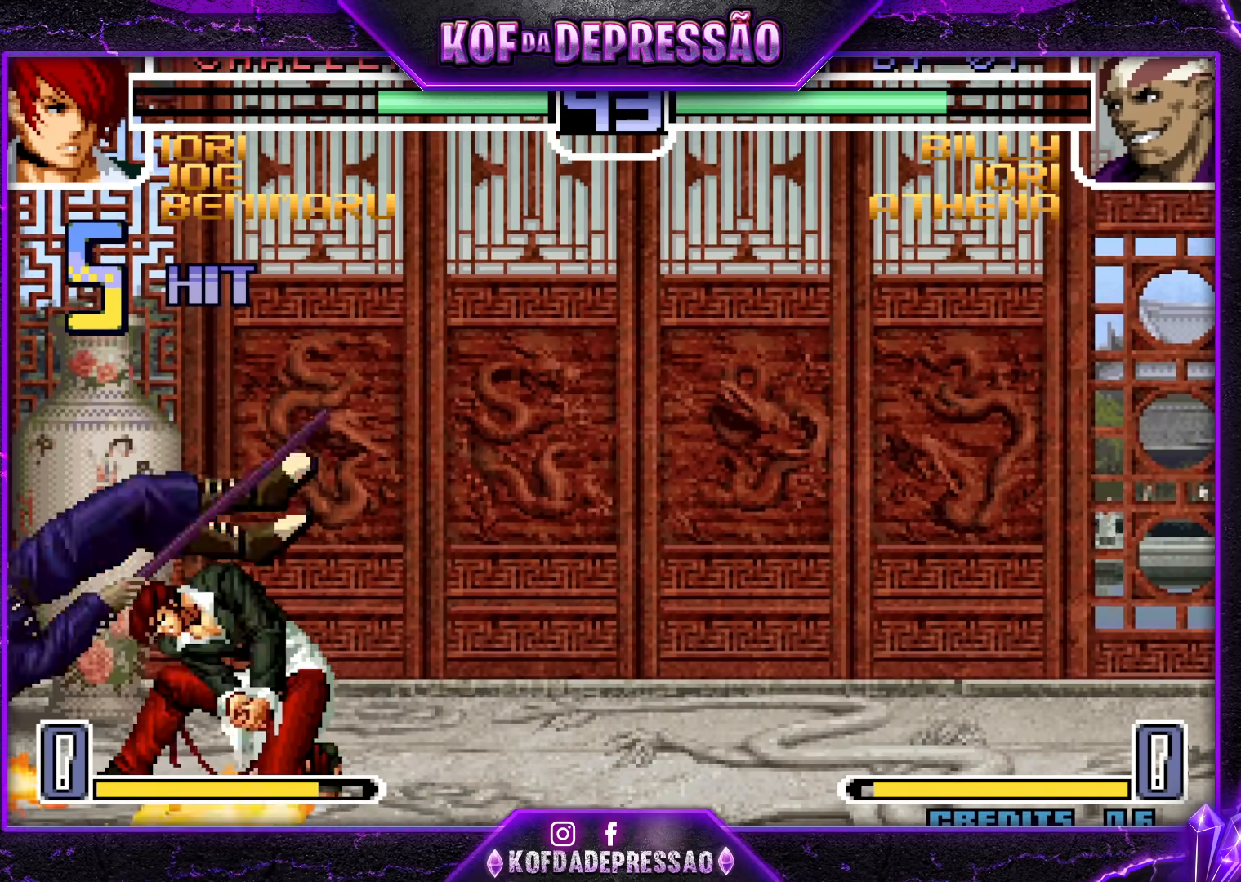
{"buttons": [], "left_stick": "center", "events": [[100, "left_stick", "left"], [183, "left_stick", "center"], [250, "left_stick", "left"], [467, "left_stick", "center"]]}
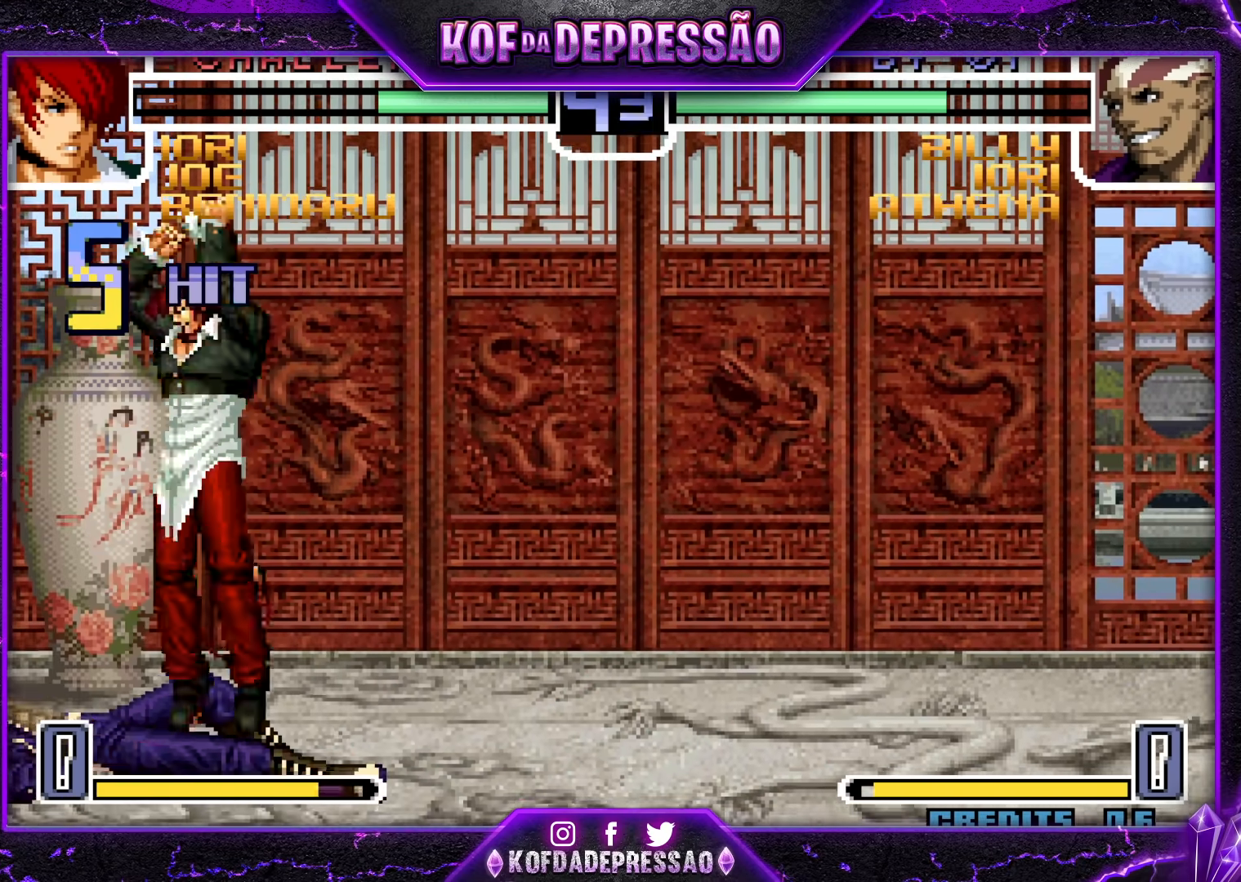
{"buttons": [], "left_stick": "down-left", "events": [[150, "CROSS", "down"], [233, "CROSS", "up"], [283, "left_stick", "down-left"], [367, "TRIANGLE", "down"], [433, "TRIANGLE", "up"]]}
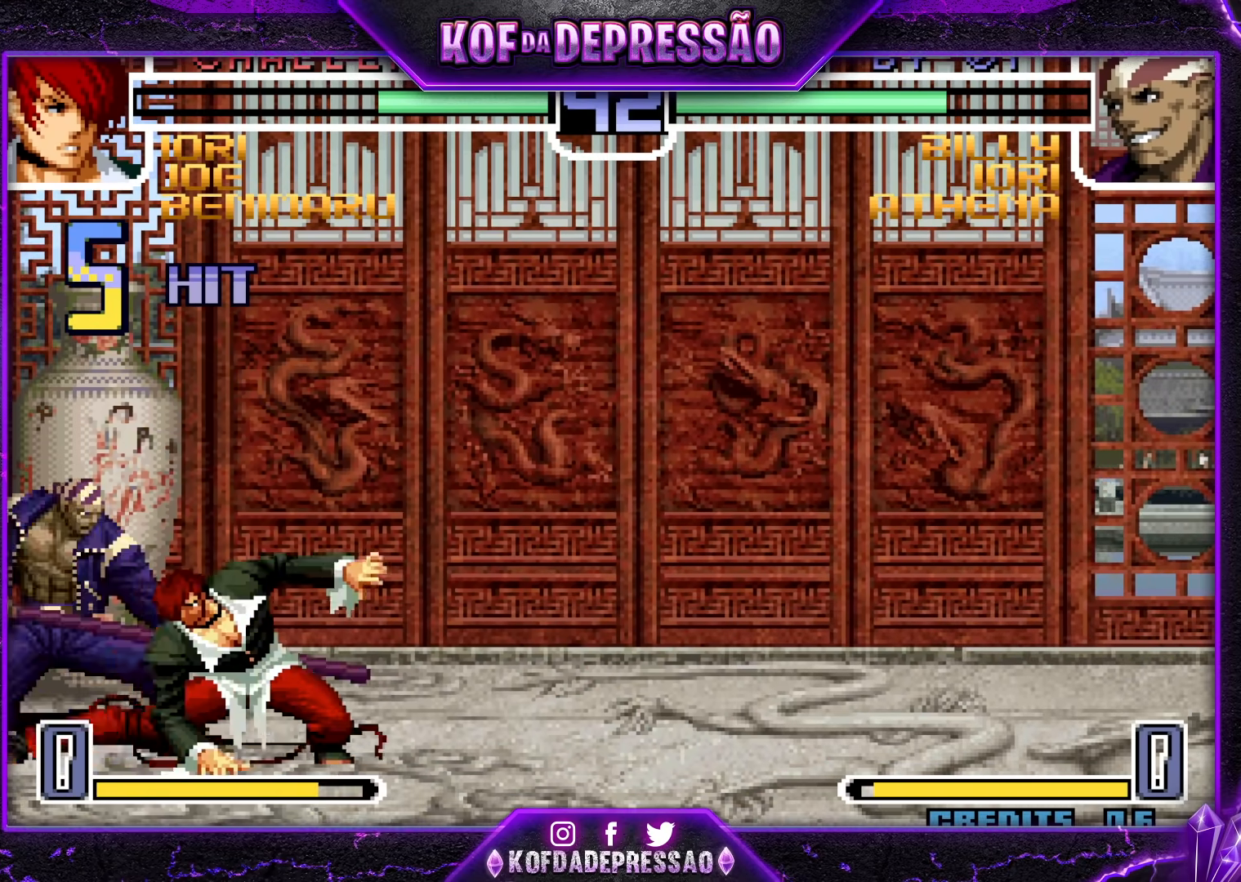
{"buttons": [], "left_stick": "down-right", "events": [[150, "SQUARE", "down"], [217, "SQUARE", "up"], [217, "left_stick", "down"], [317, "left_stick", "down-right"]]}
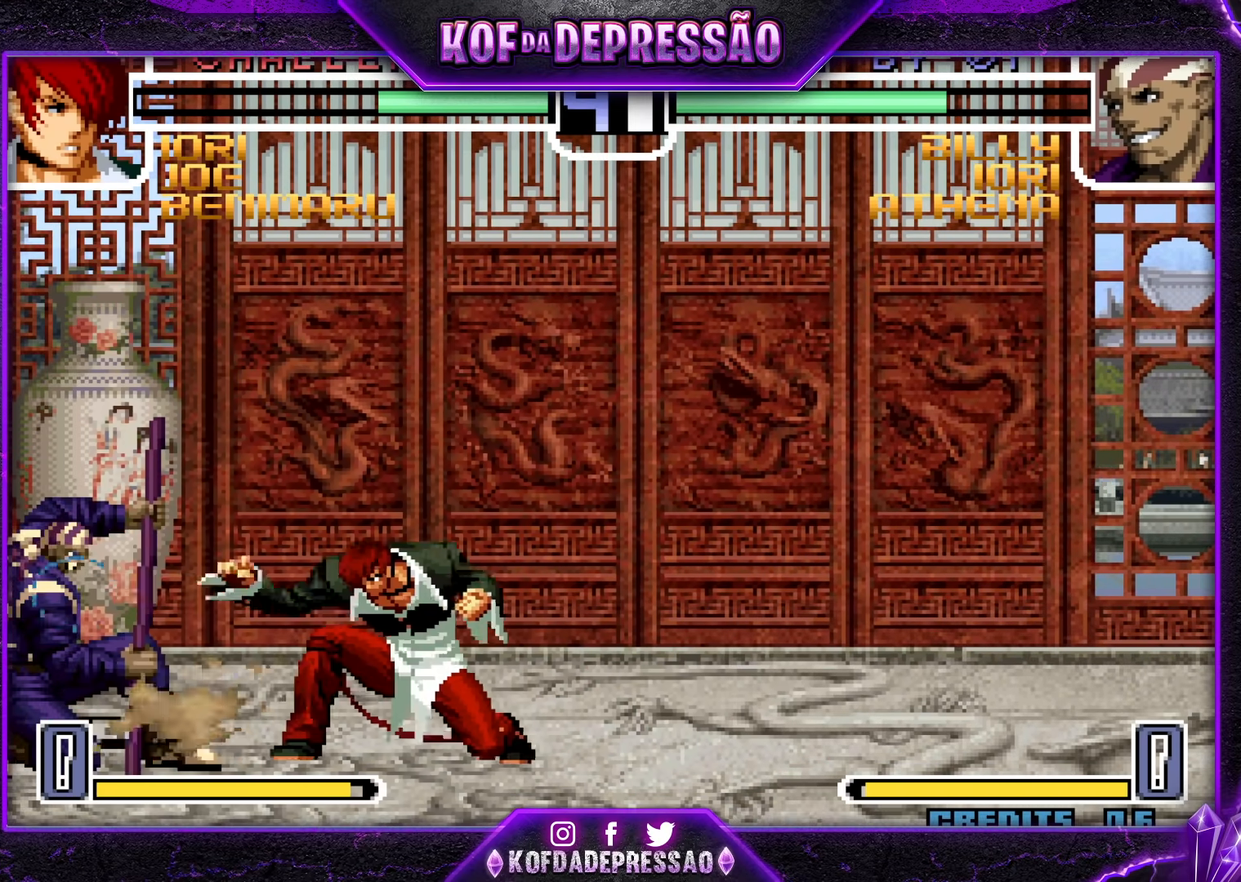
{"buttons": [], "left_stick": "down-right", "events": []}
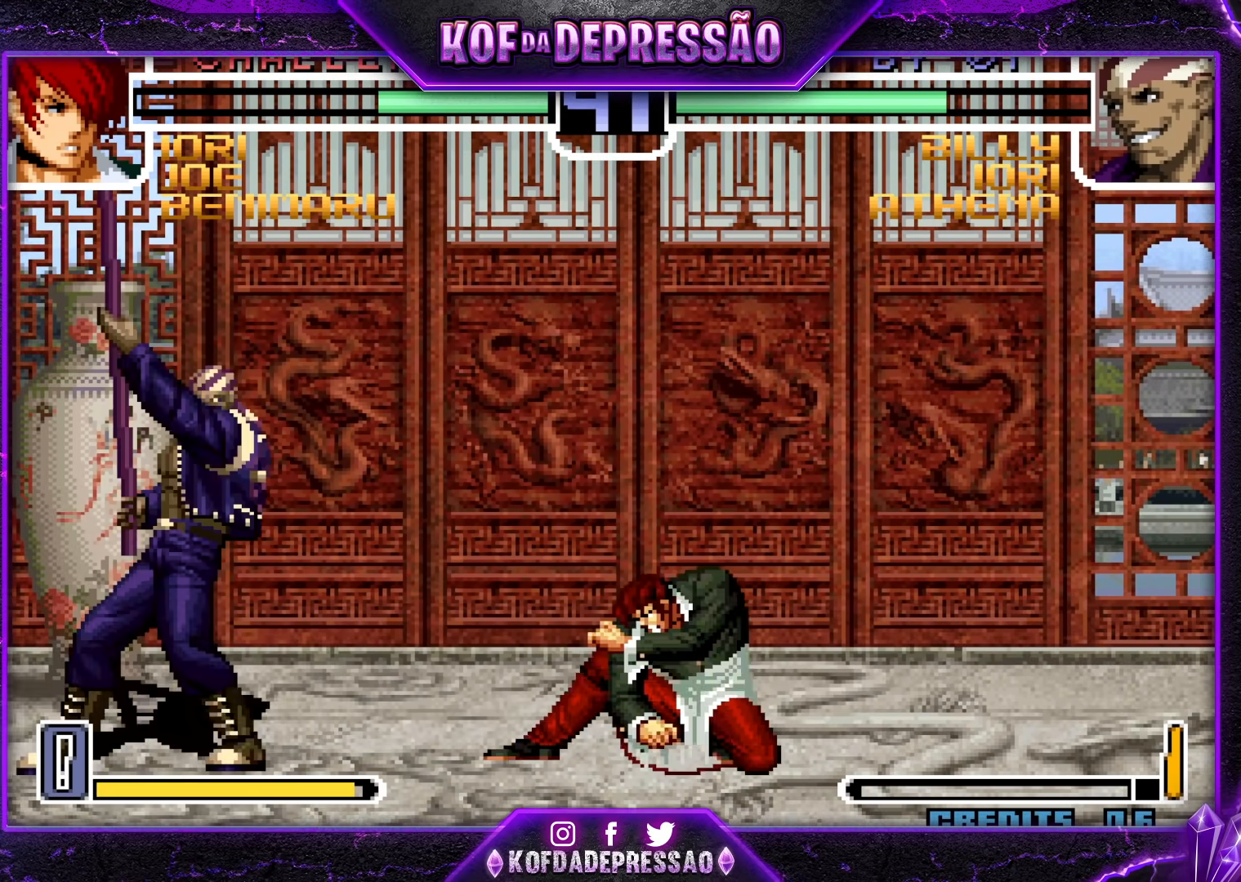
{"buttons": ["CROSS", "R1"], "left_stick": "center", "events": [[217, "left_stick", "center"], [267, "left_stick", "up-left"], [317, "left_stick", "center"], [483, "CROSS", "down"], [483, "R1", "down"]]}
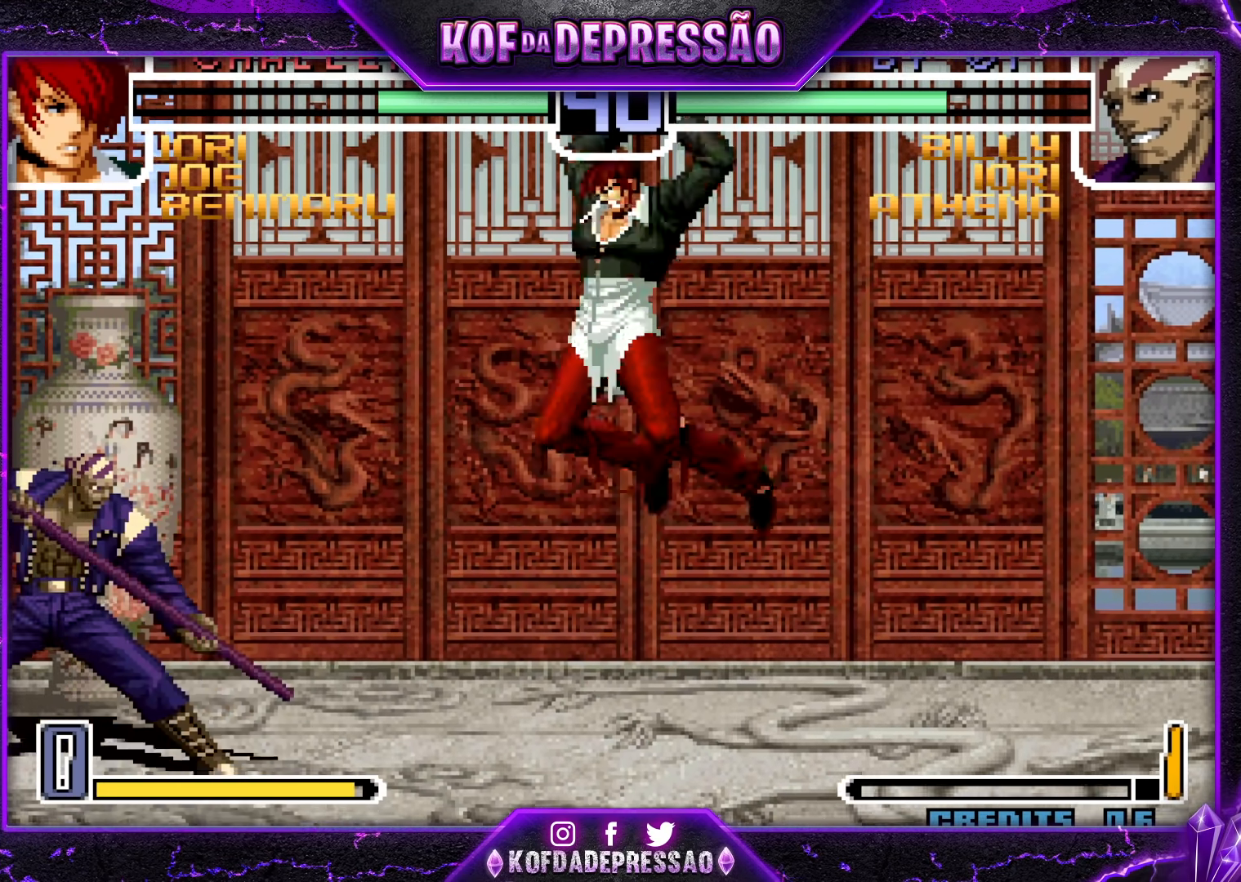
{"buttons": [], "left_stick": "down-right", "events": [[50, "CROSS", "up"], [50, "R1", "up"], [50, "left_stick", "down-right"]]}
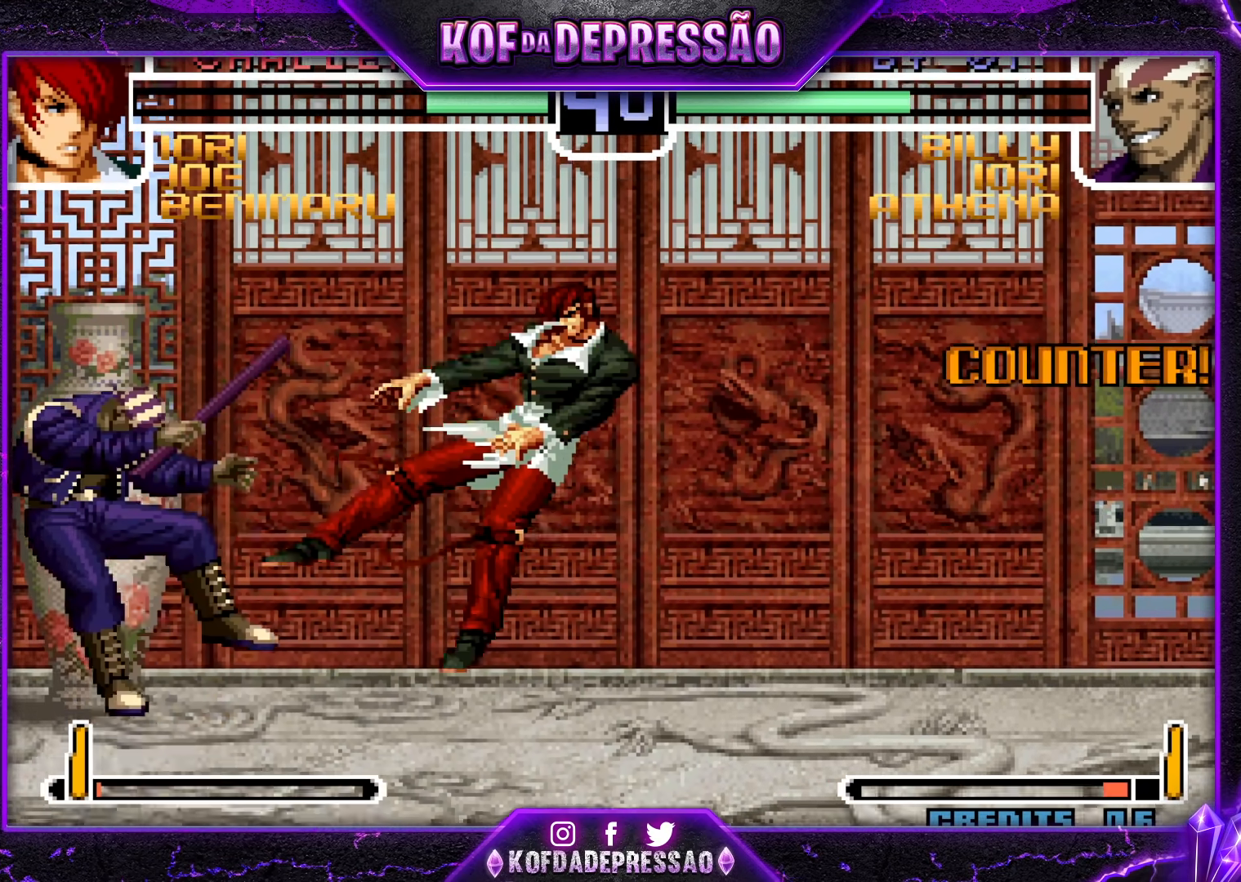
{"buttons": [], "left_stick": "left", "events": [[83, "left_stick", "right"], [283, "left_stick", "center"], [333, "left_stick", "left"], [400, "left_stick", "center"], [450, "left_stick", "left"]]}
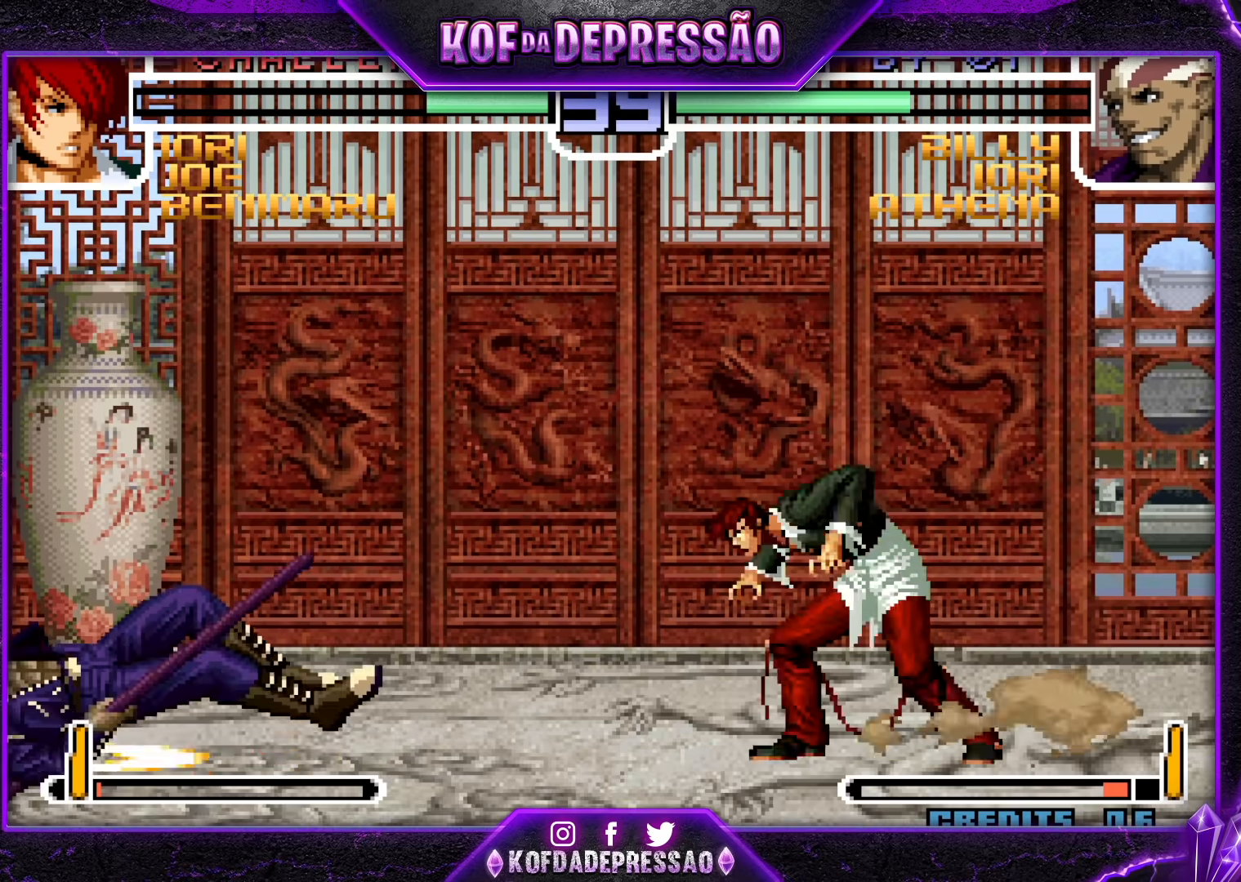
{"buttons": [], "left_stick": "up-left", "events": [[267, "left_stick", "down-left"], [500, "left_stick", "up-left"]]}
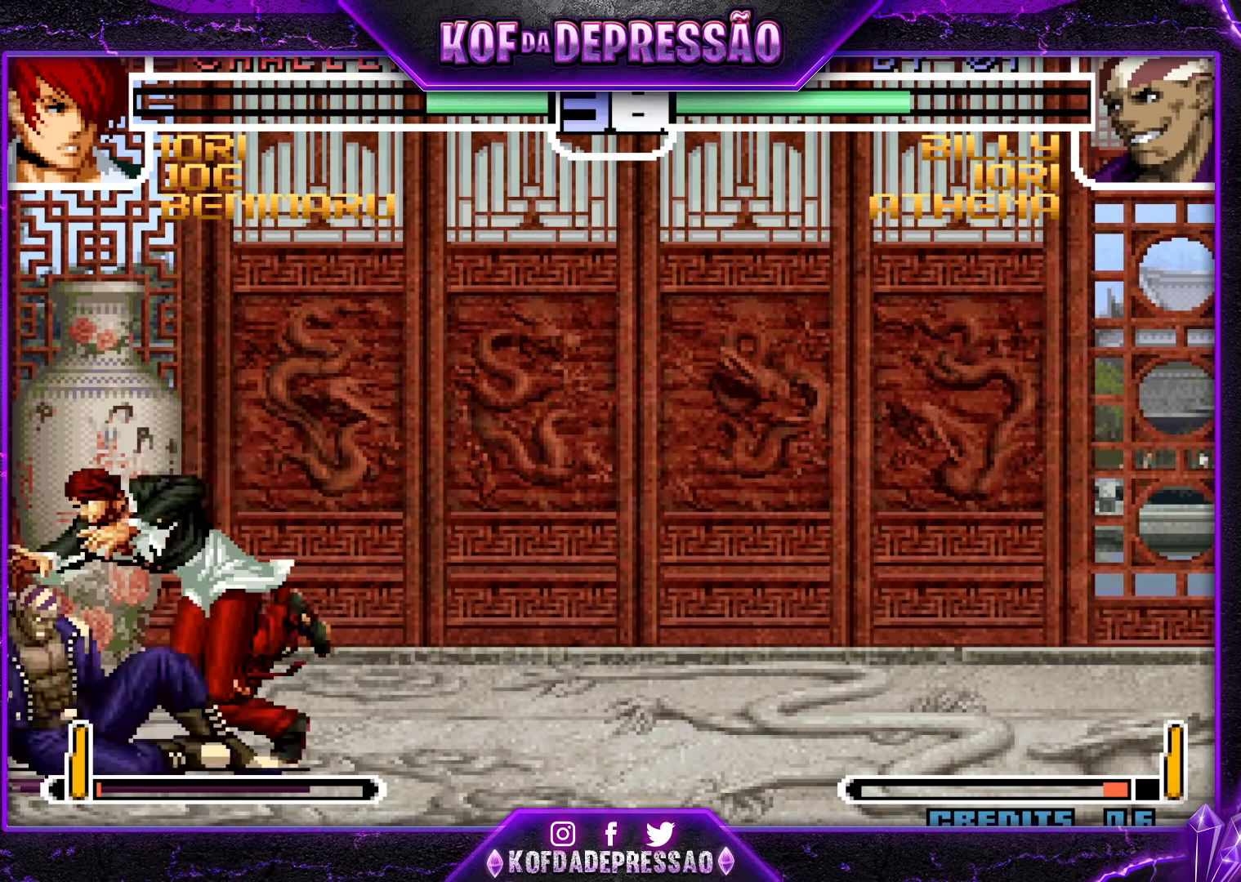
{"buttons": [], "left_stick": "center", "events": [[67, "left_stick", "center"], [217, "R1", "down"], [333, "R1", "up"]]}
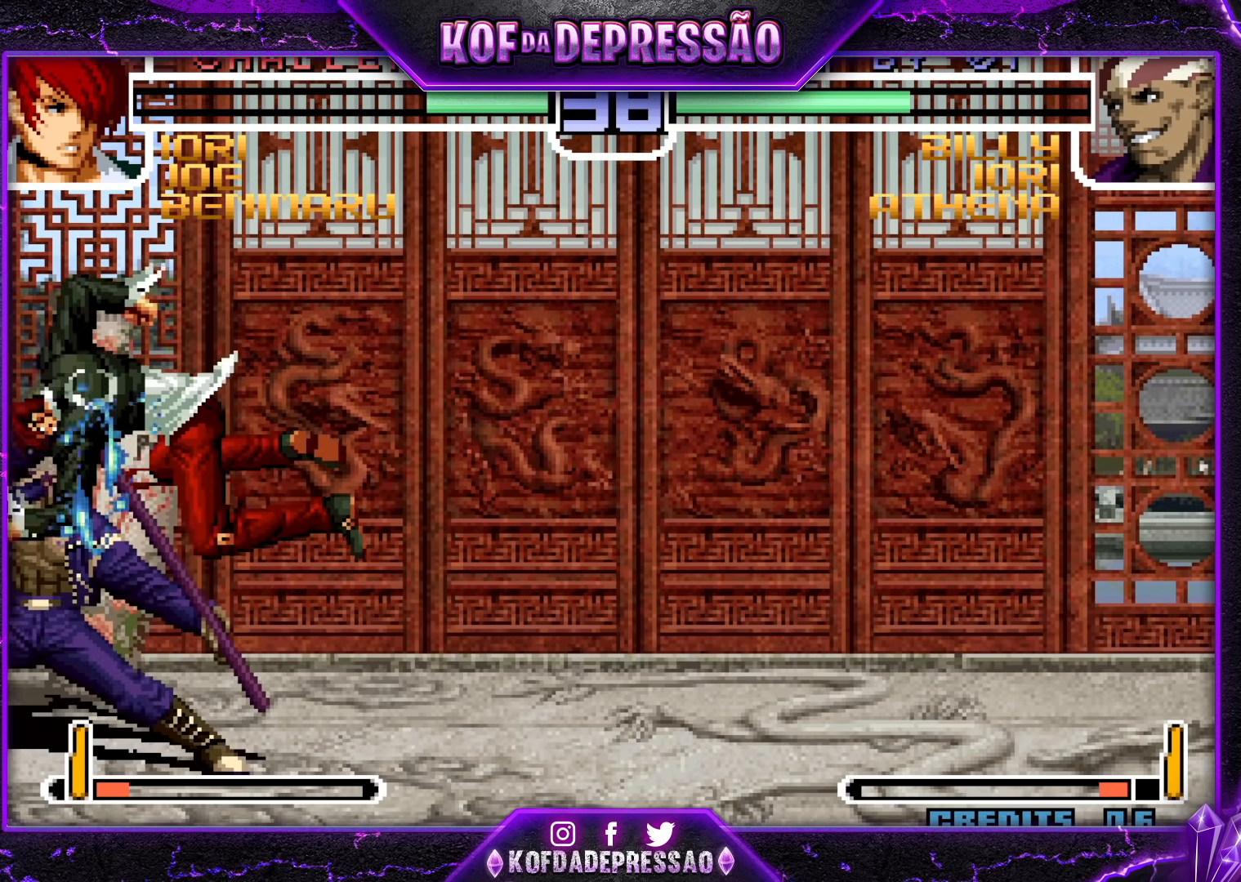
{"buttons": [], "left_stick": "center", "events": [[67, "left_stick", "down"], [133, "left_stick", "left"], [217, "left_stick", "center"], [400, "R1", "down"], [483, "R1", "up"]]}
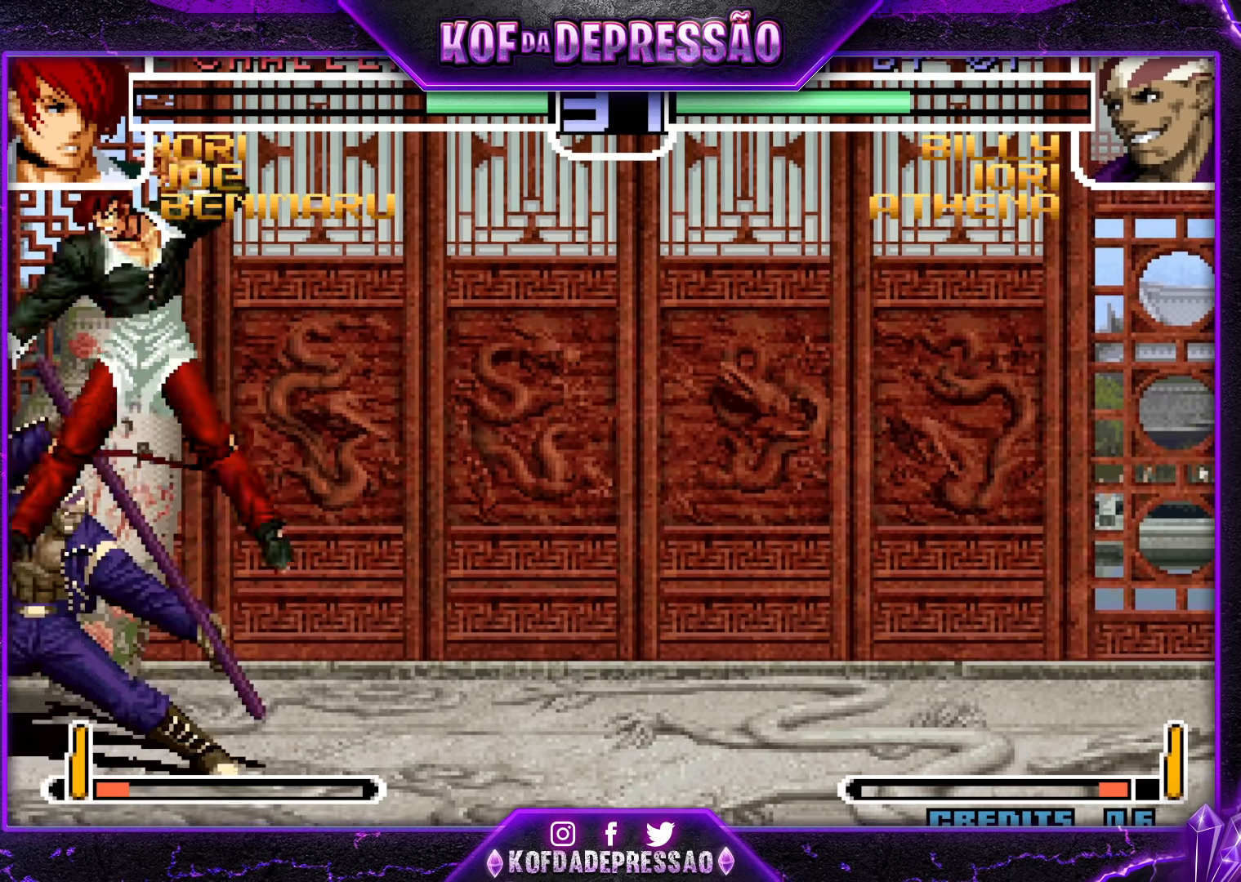
{"buttons": [], "left_stick": "center", "events": [[300, "R1", "down"], [367, "R1", "up"]]}
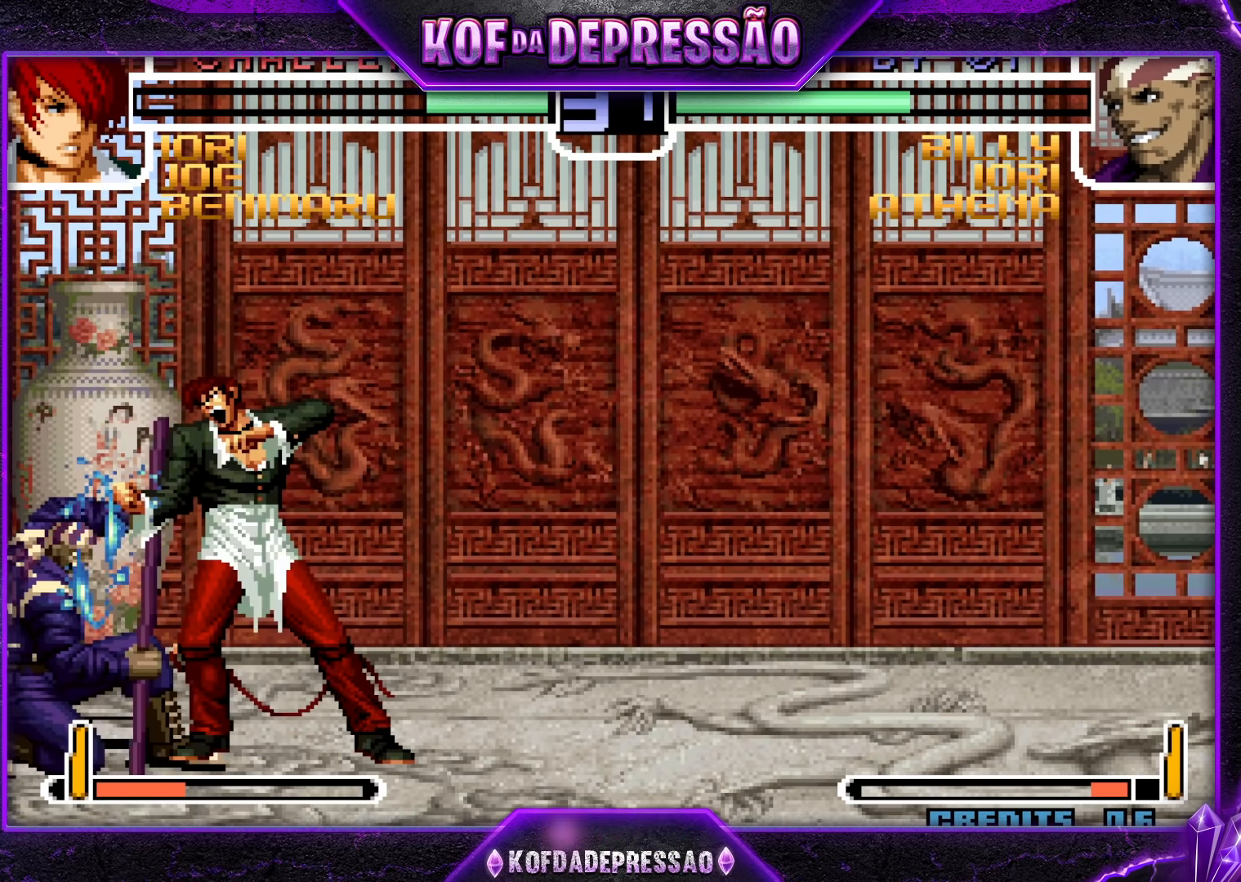
{"buttons": [], "left_stick": "down-right", "events": [[317, "left_stick", "down-right"]]}
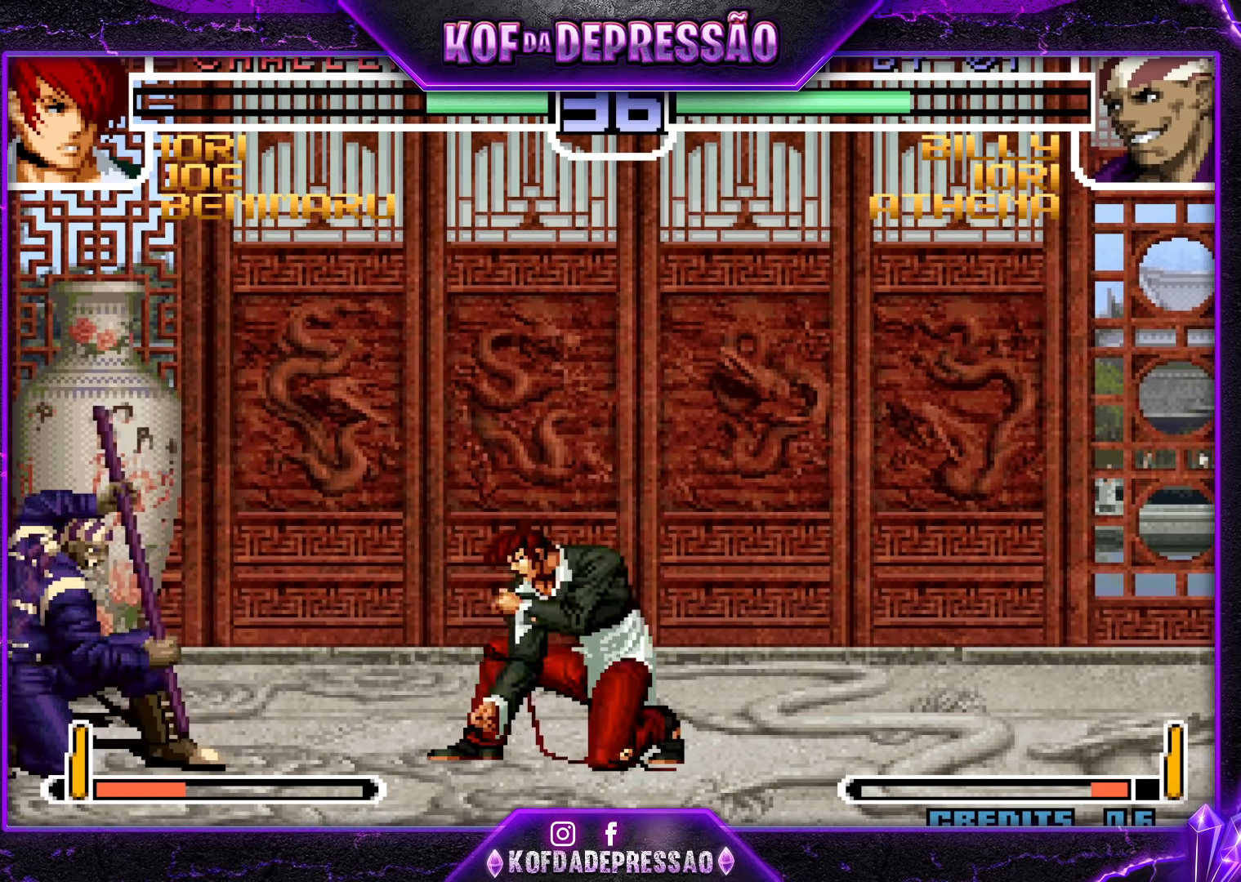
{"buttons": [], "left_stick": "down", "events": [[400, "SQUARE", "down"], [433, "SQUARE", "up"], [467, "left_stick", "down"]]}
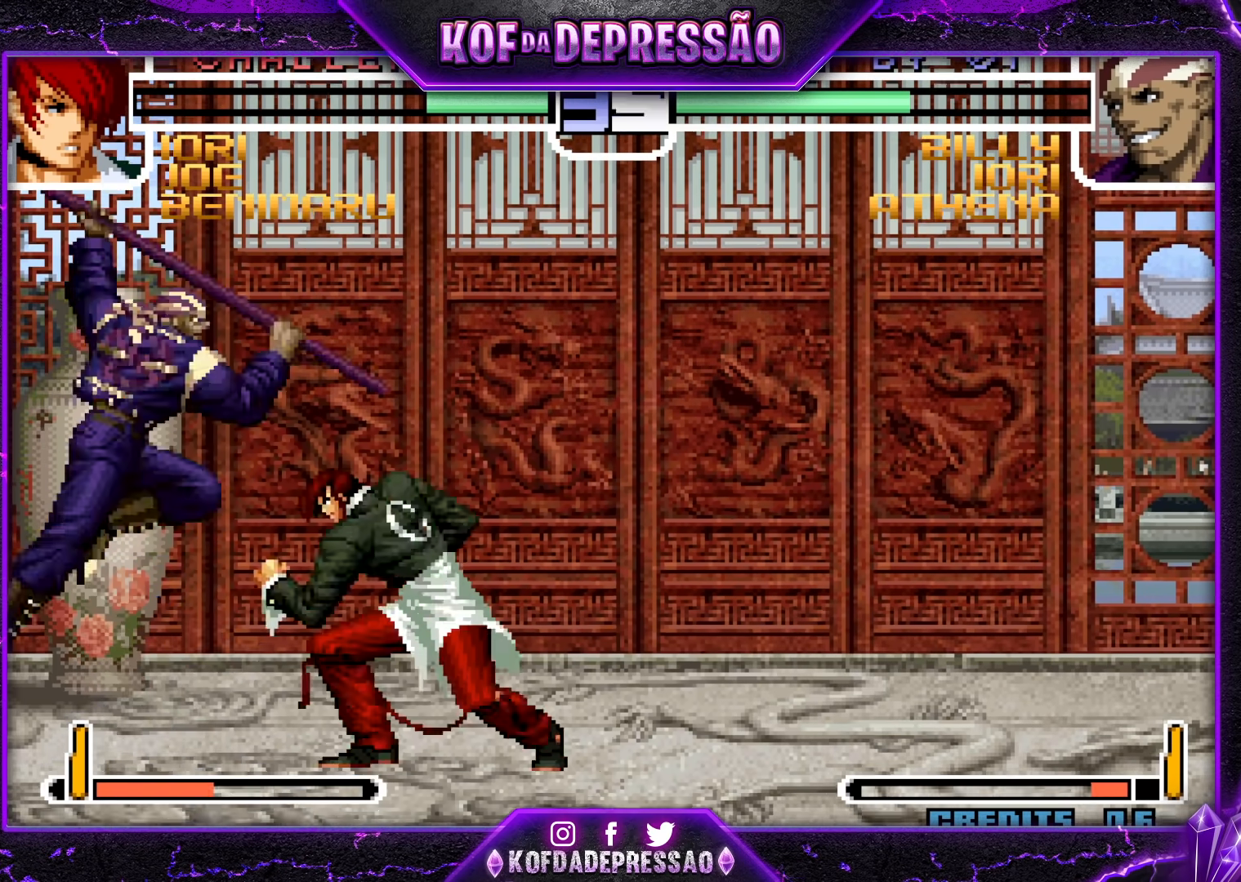
{"buttons": [], "left_stick": "center", "events": [[17, "left_stick", "right"], [33, "SQUARE", "down"], [100, "SQUARE", "up"], [133, "left_stick", "center"]]}
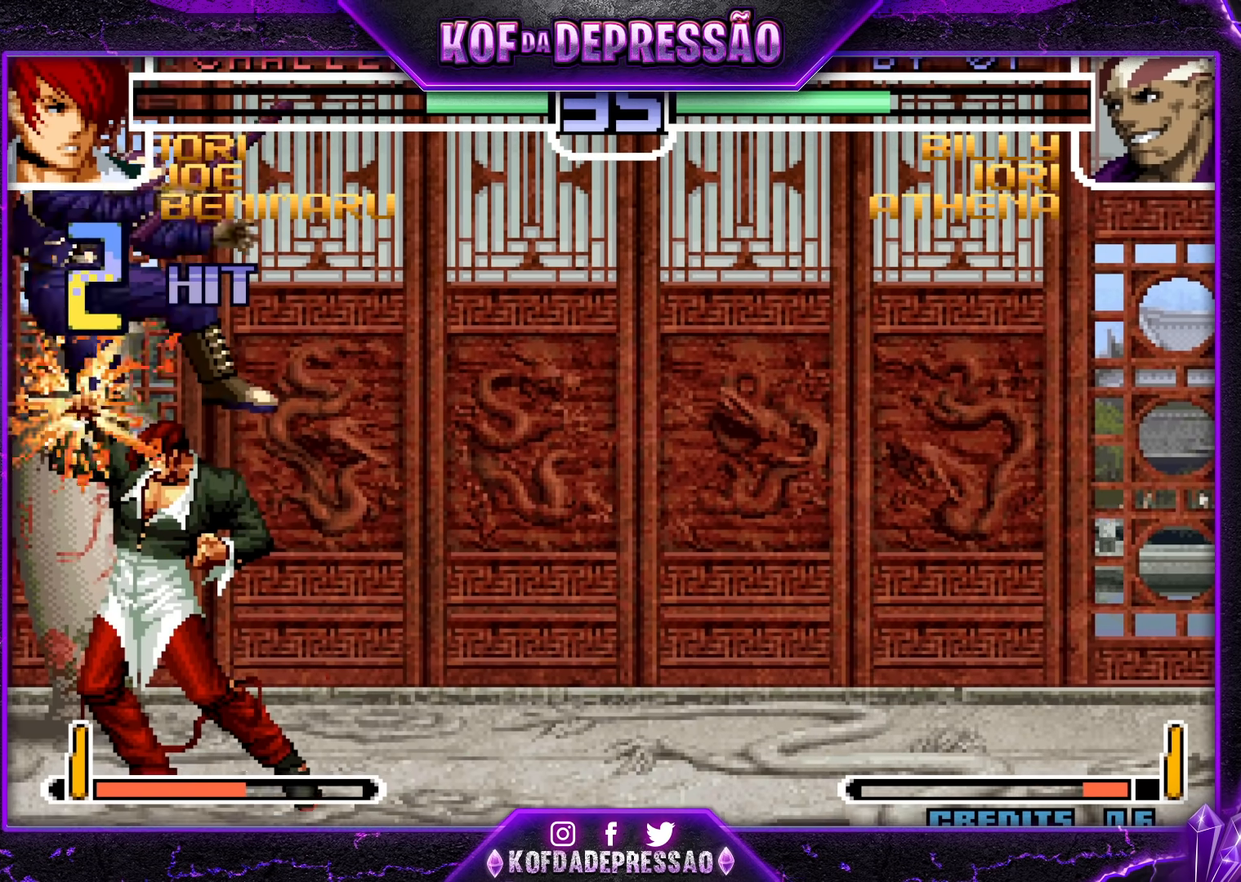
{"buttons": ["R1"], "left_stick": "center", "events": [[383, "R1", "down"]]}
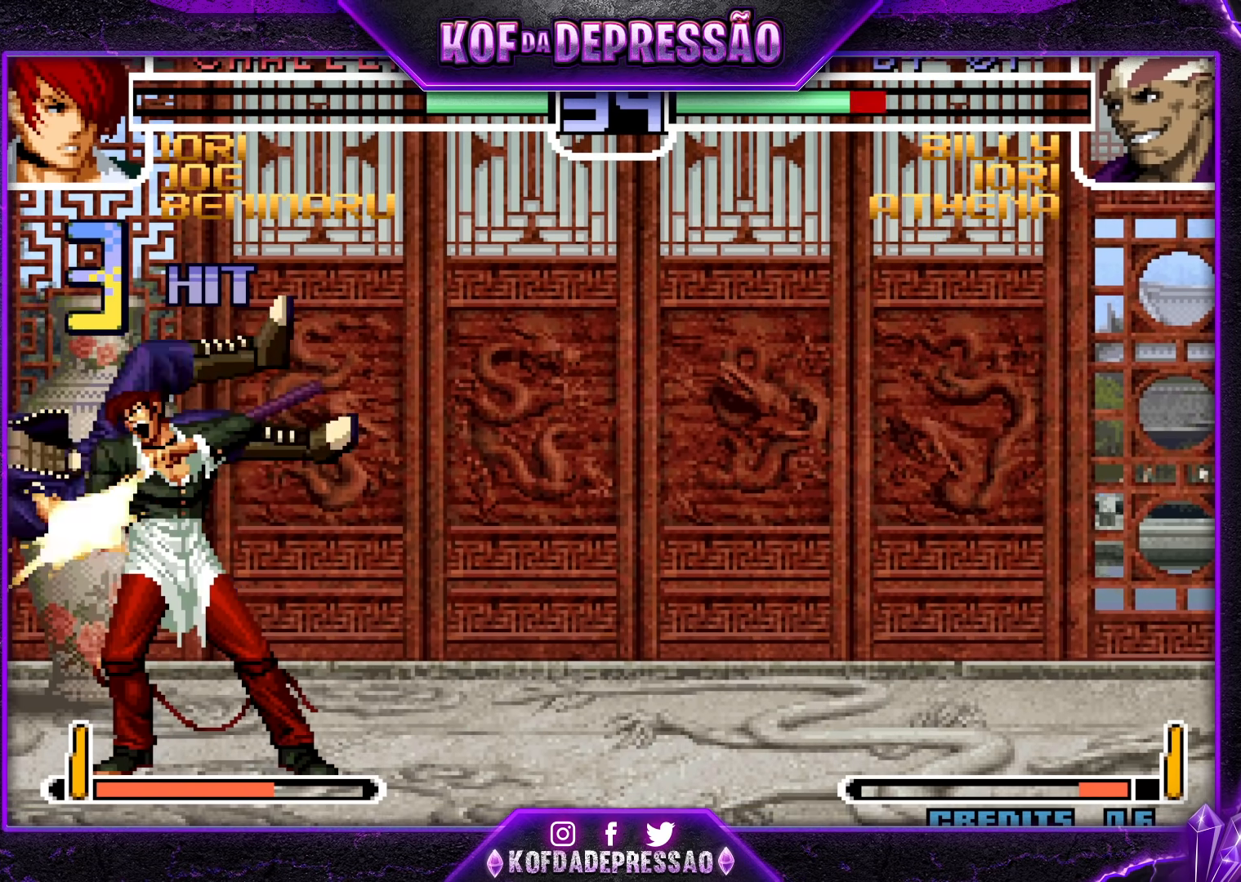
{"buttons": [], "left_stick": "center", "events": [[300, "R1", "up"]]}